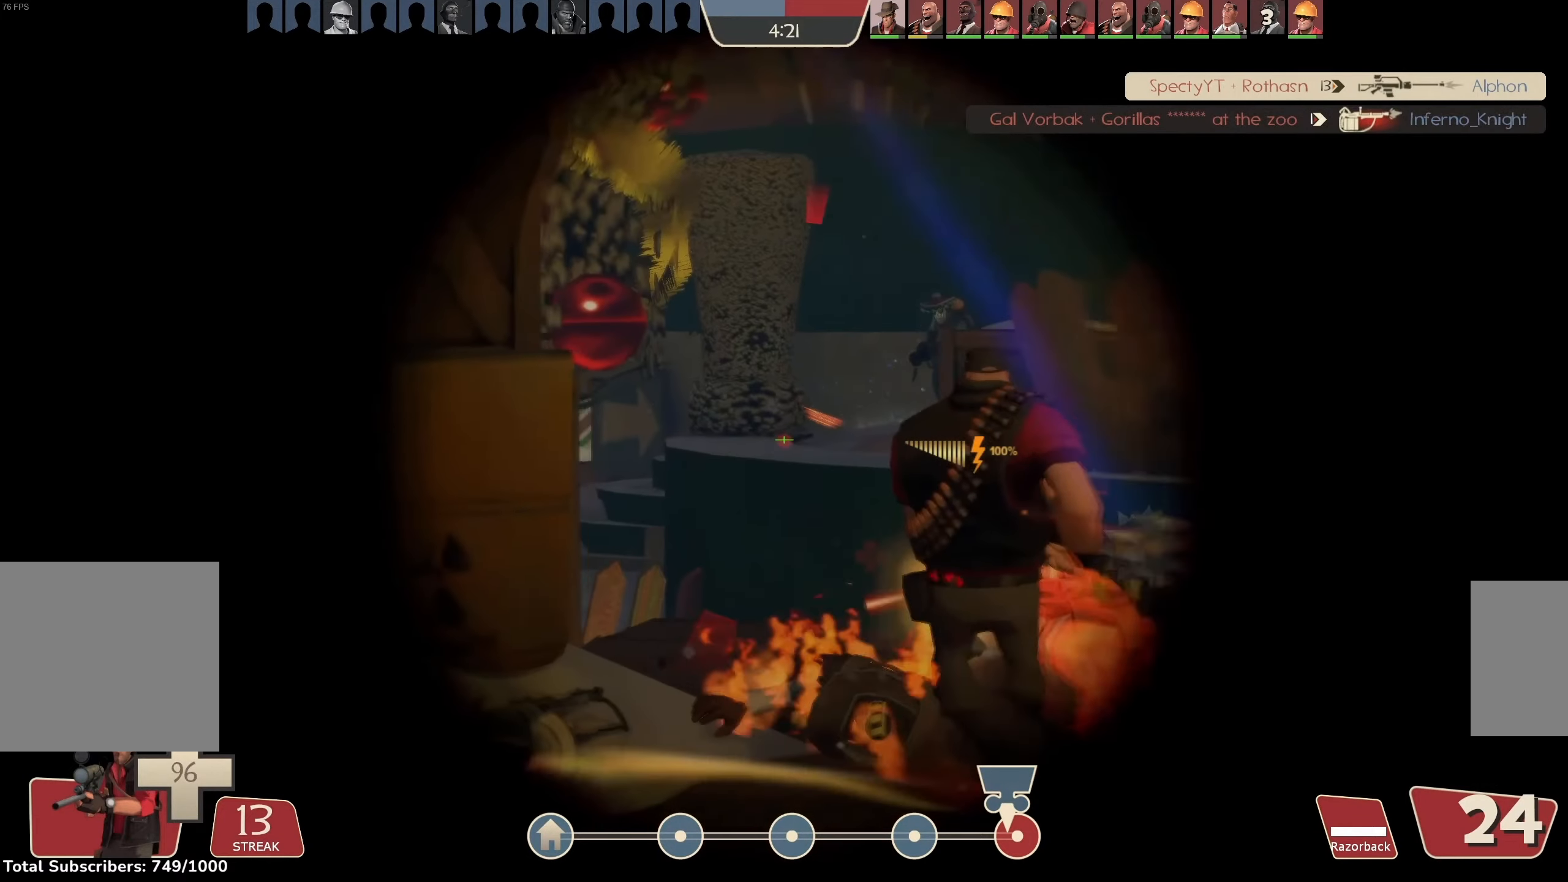
Gameplay with keyboard and mouse; each line is a JSON object with the keys and mouse buttons held at the frame after it. "events" lists presses ("down") and releases ("up") of "1", "2", "3", "4", "5", "a", "alt", "b", "c", "ctrl", "d", "e", "f", "g", "q", "r", "s", "shift", "space", "t", "tab", "v", "w", "x", "z", "mouse_left", "mouse_wheel", "mouse_right", "mouse_mb4" and "mouse_mb5" between this image and that frame as [ms after this image, input, new state], when the widget could be followed in between. "mouse_left", "mouse_wheel", "mouse_right", "mouse_mb4", "mouse_mb5" = the "left", "wheel", "right", "mb4", "mb5" buttons of the "mouse" list. No other keys are recorded. "wheel" means that the mouse wheel is clicked or scrolled. Mouse movement is not recorded.
{"keys": ["a"], "mouse": ["left"], "events": [[100, "w", "down"], [200, "d", "up"], [266, "a", "down"], [300, "w", "up"]]}
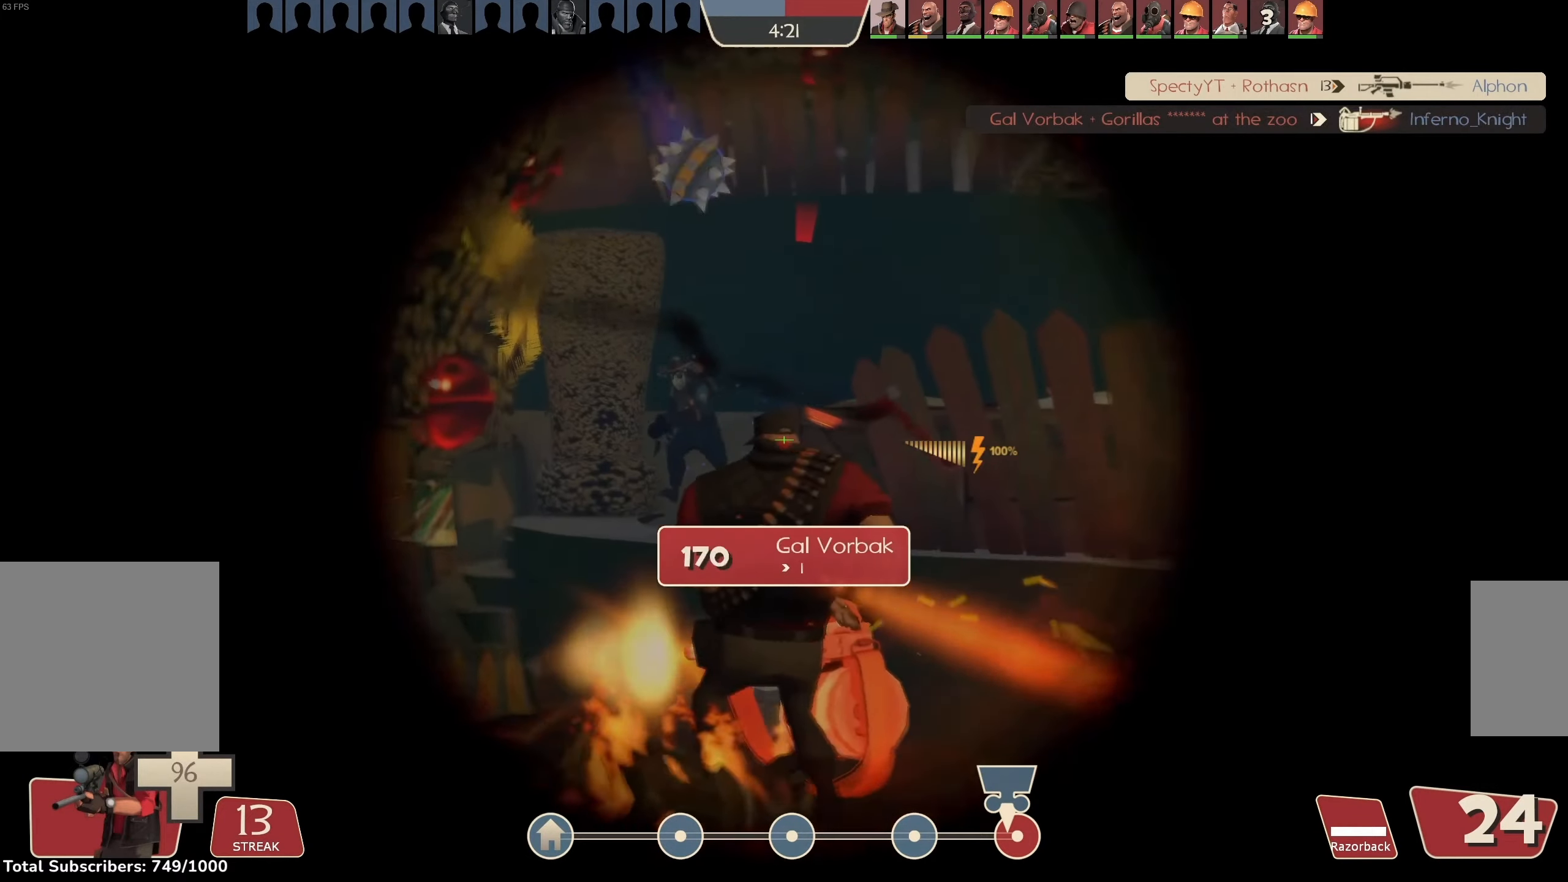
{"keys": ["a", "s"], "mouse": [], "events": [[100, "mouse_left", "up"], [166, "mouse_left", "down"], [233, "mouse_right", "down"], [366, "s", "down"], [433, "mouse_right", "up"], [500, "mouse_left", "up"]]}
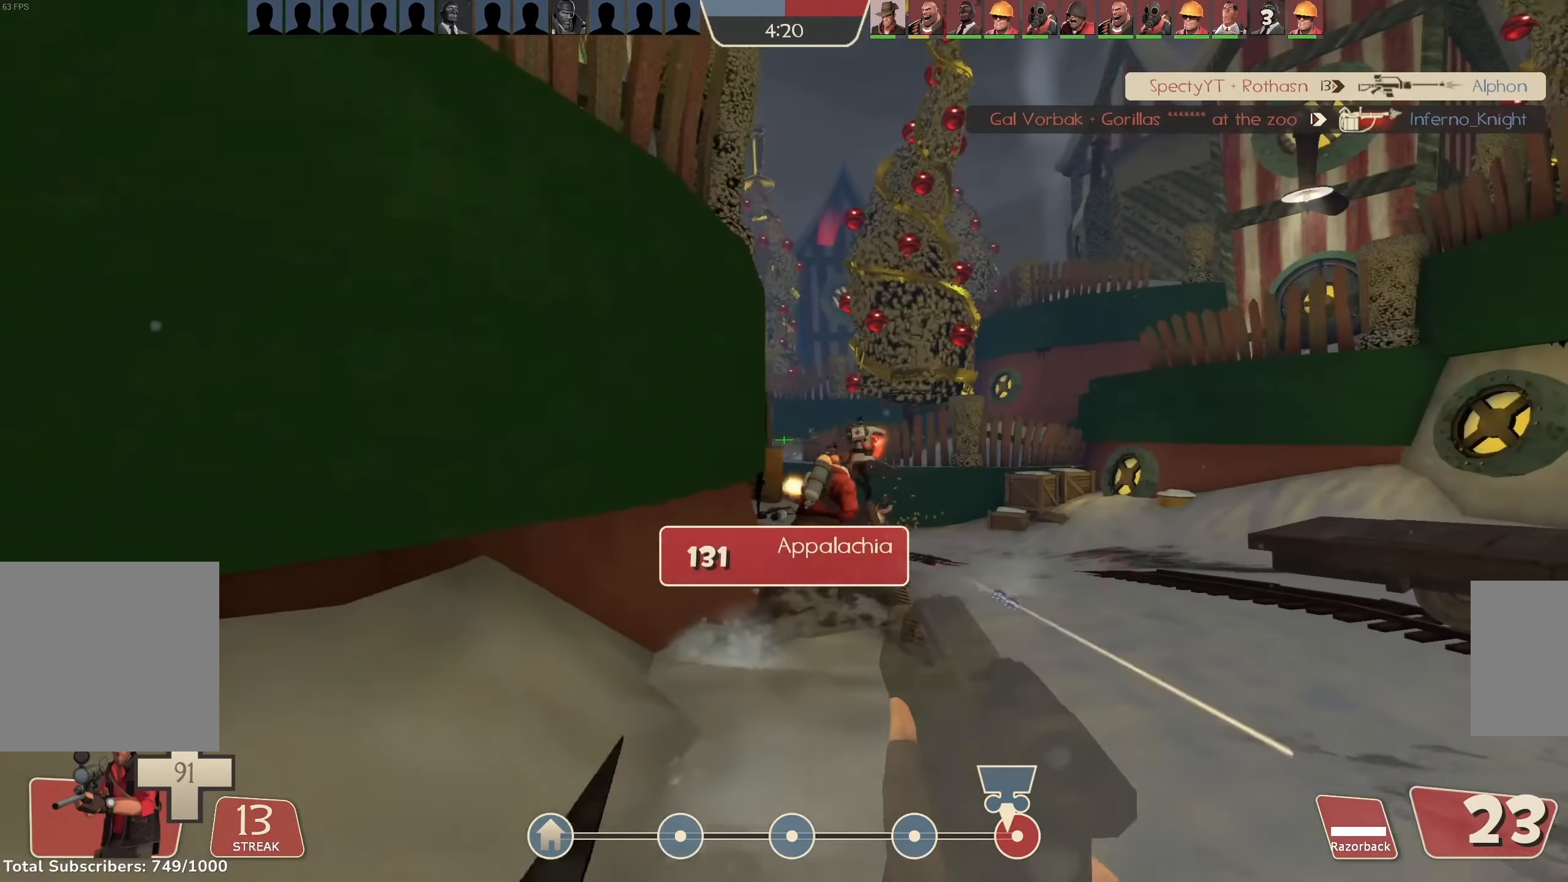
{"keys": ["s"], "mouse": ["left"], "events": [[233, "s", "up"], [333, "mouse_left", "down"], [333, "s", "down"], [366, "a", "up"]]}
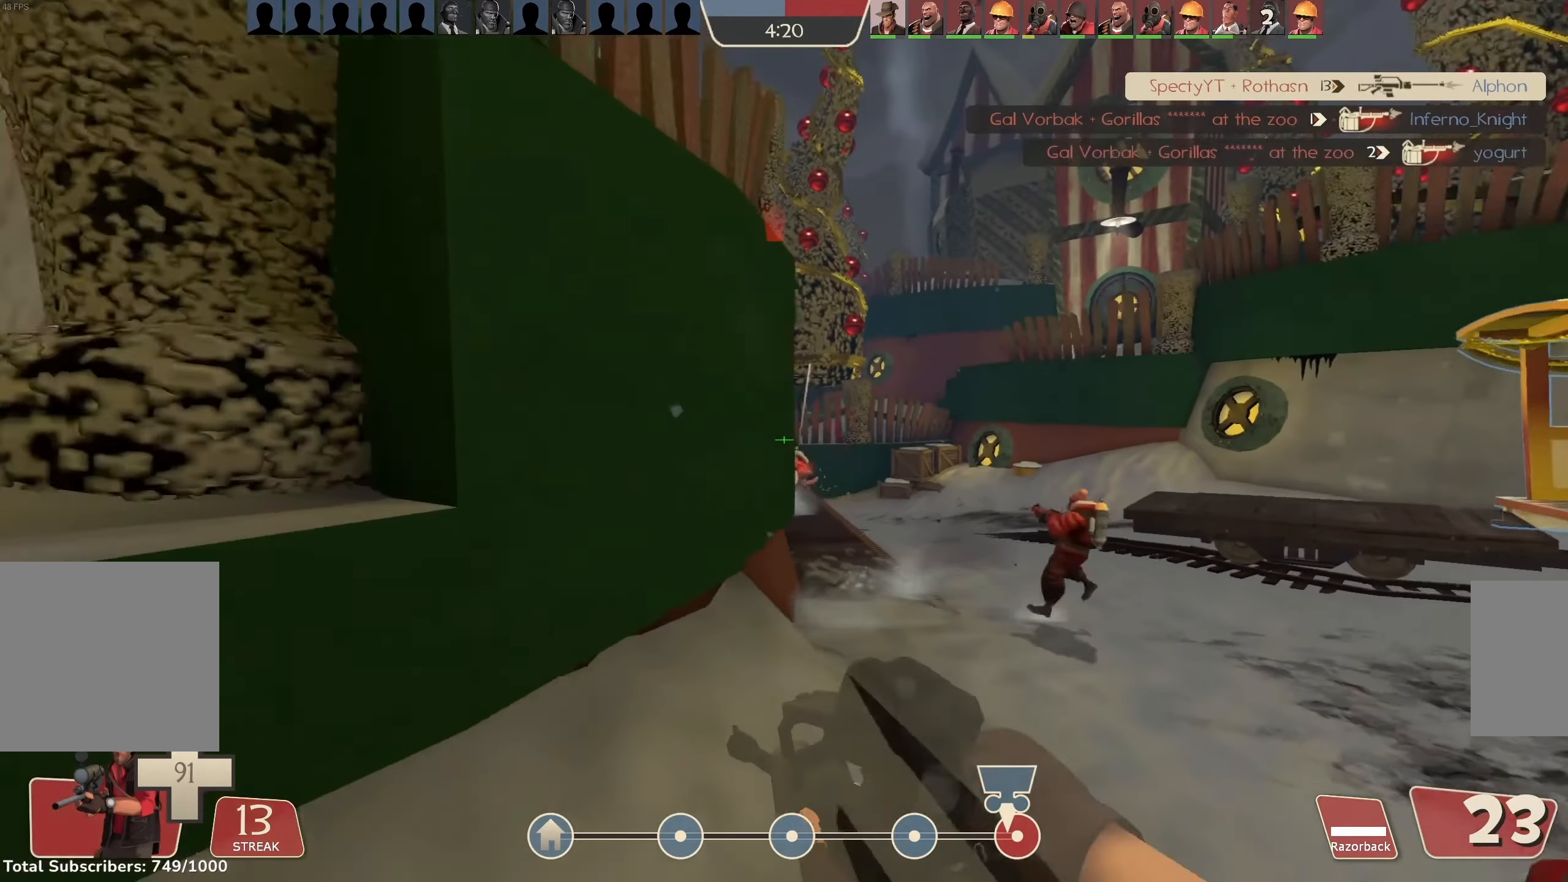
{"keys": ["w"], "mouse": ["left"], "events": [[33, "s", "up"], [200, "a", "down"], [300, "w", "down"], [366, "a", "up"]]}
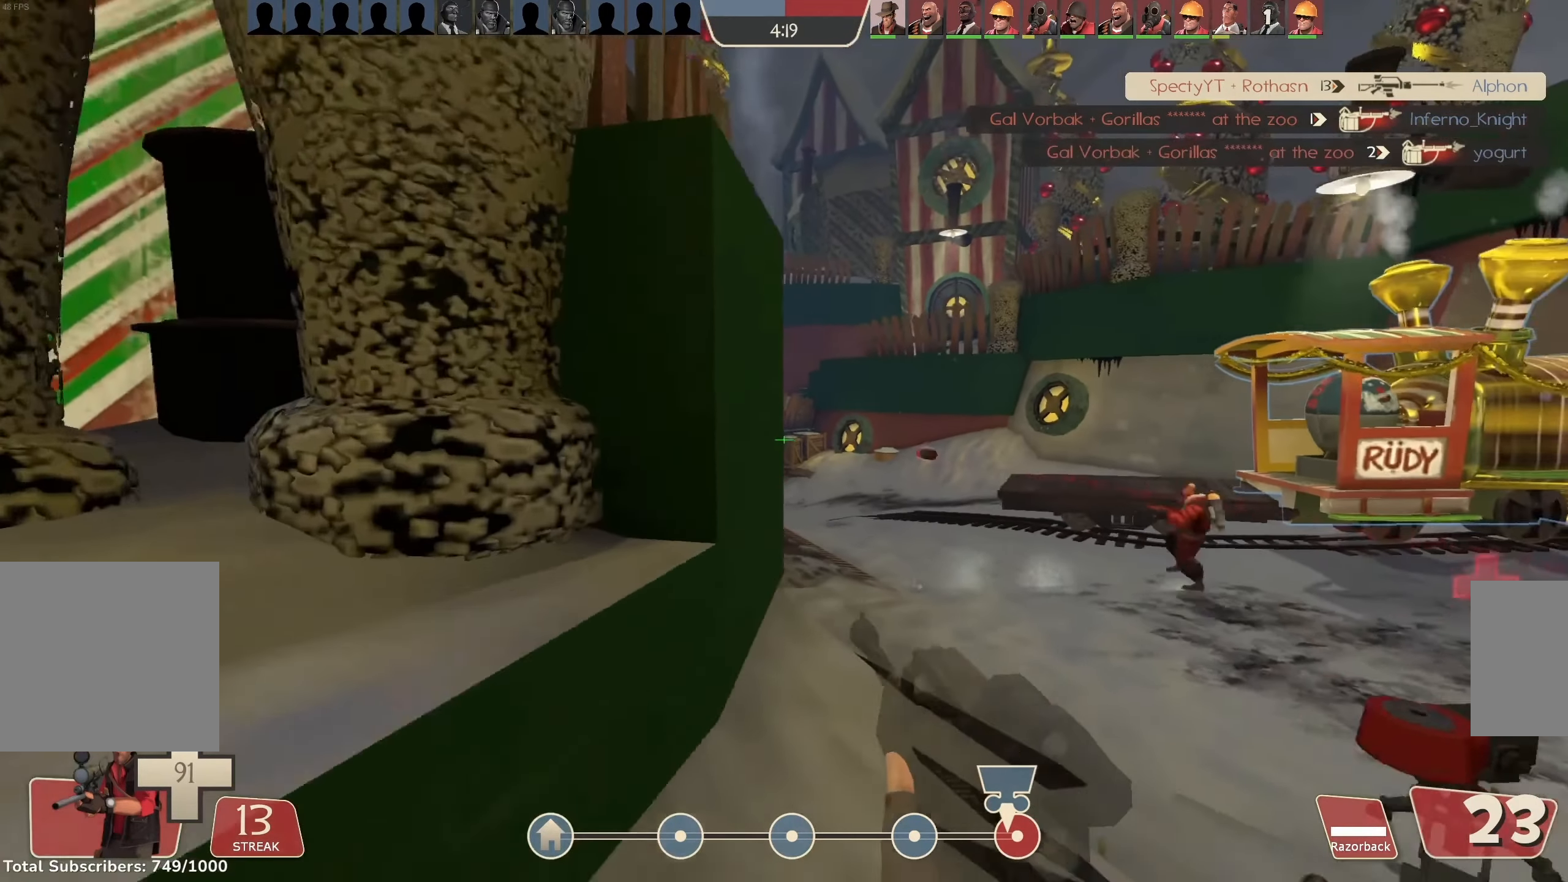
{"keys": ["w"], "mouse": ["left"], "events": [[33, "d", "down"], [266, "d", "up"]]}
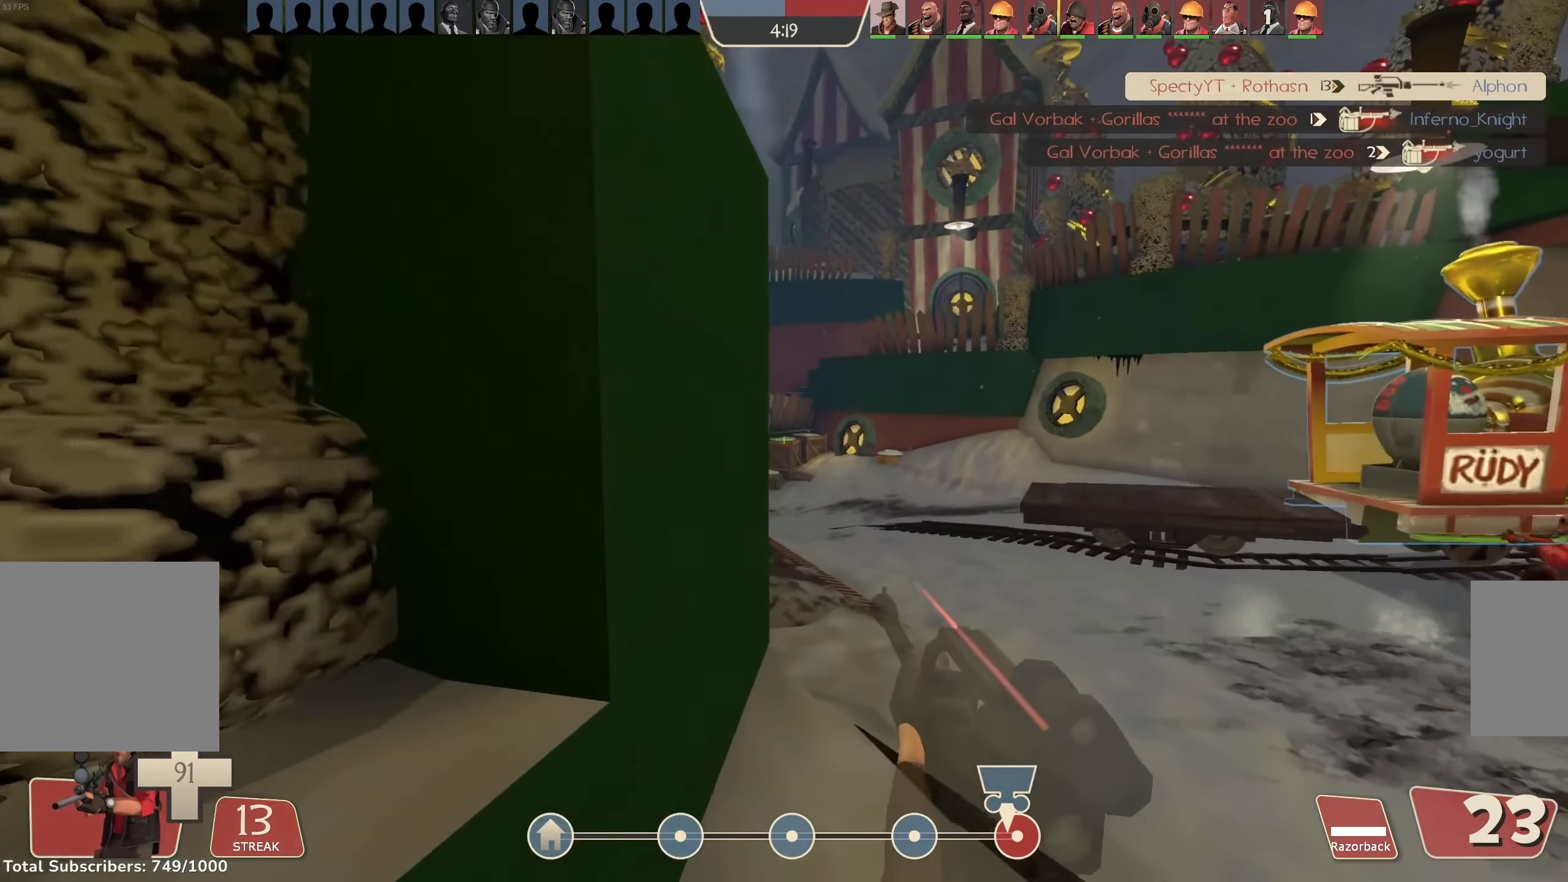
{"keys": ["d", "w"], "mouse": ["left"], "events": [[66, "d", "down"]]}
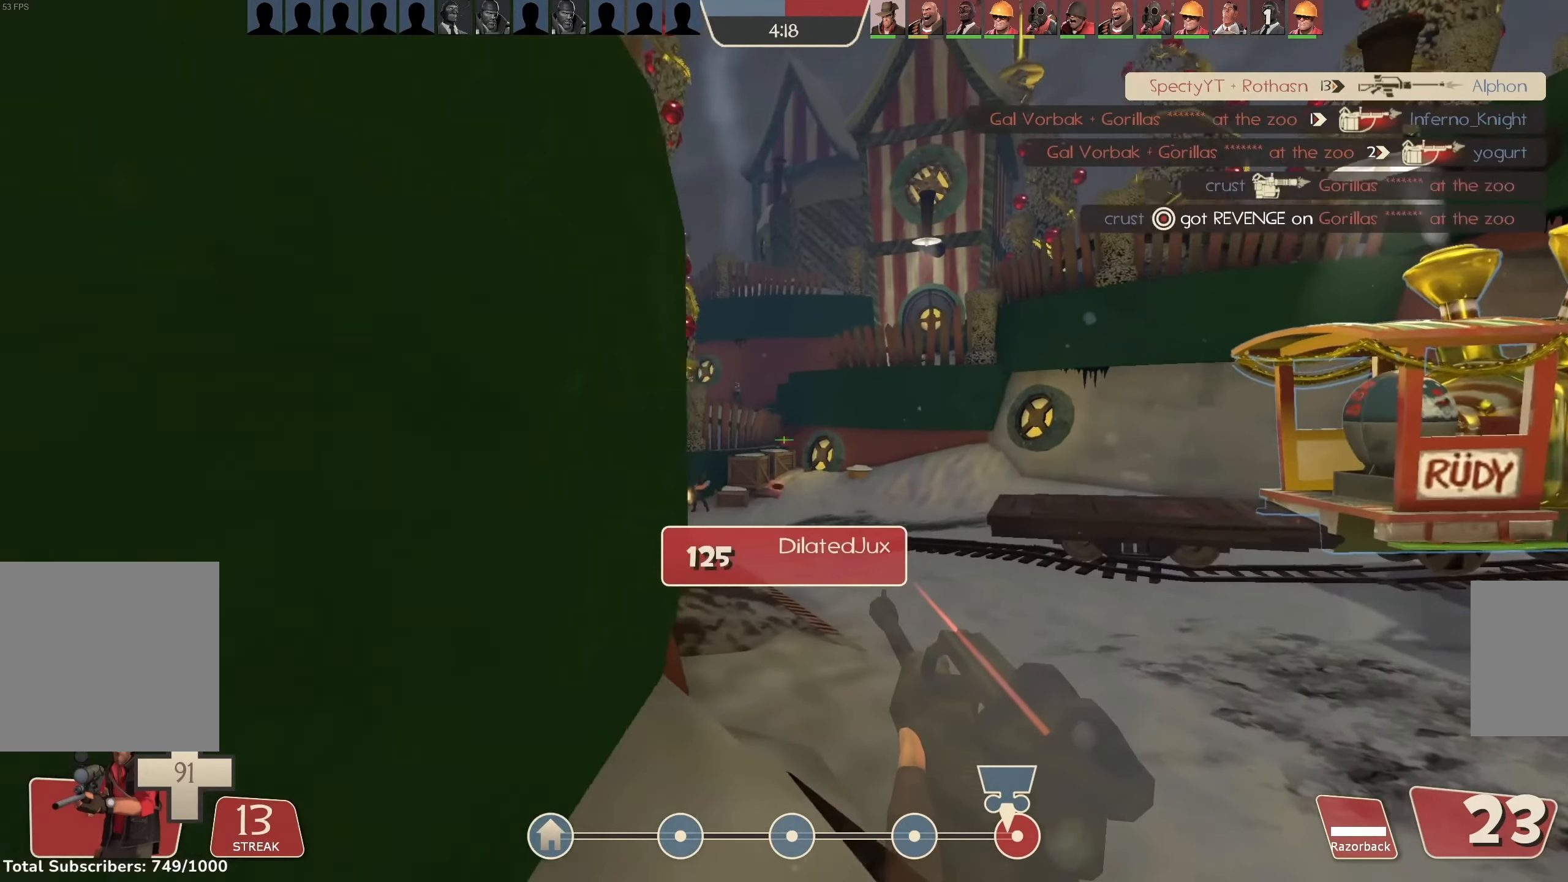
{"keys": ["s"], "mouse": ["left"], "events": [[266, "d", "up"], [300, "a", "down"], [300, "mouse_right", "down"], [333, "w", "up"], [433, "a", "up"], [500, "mouse_right", "up"], [500, "s", "down"]]}
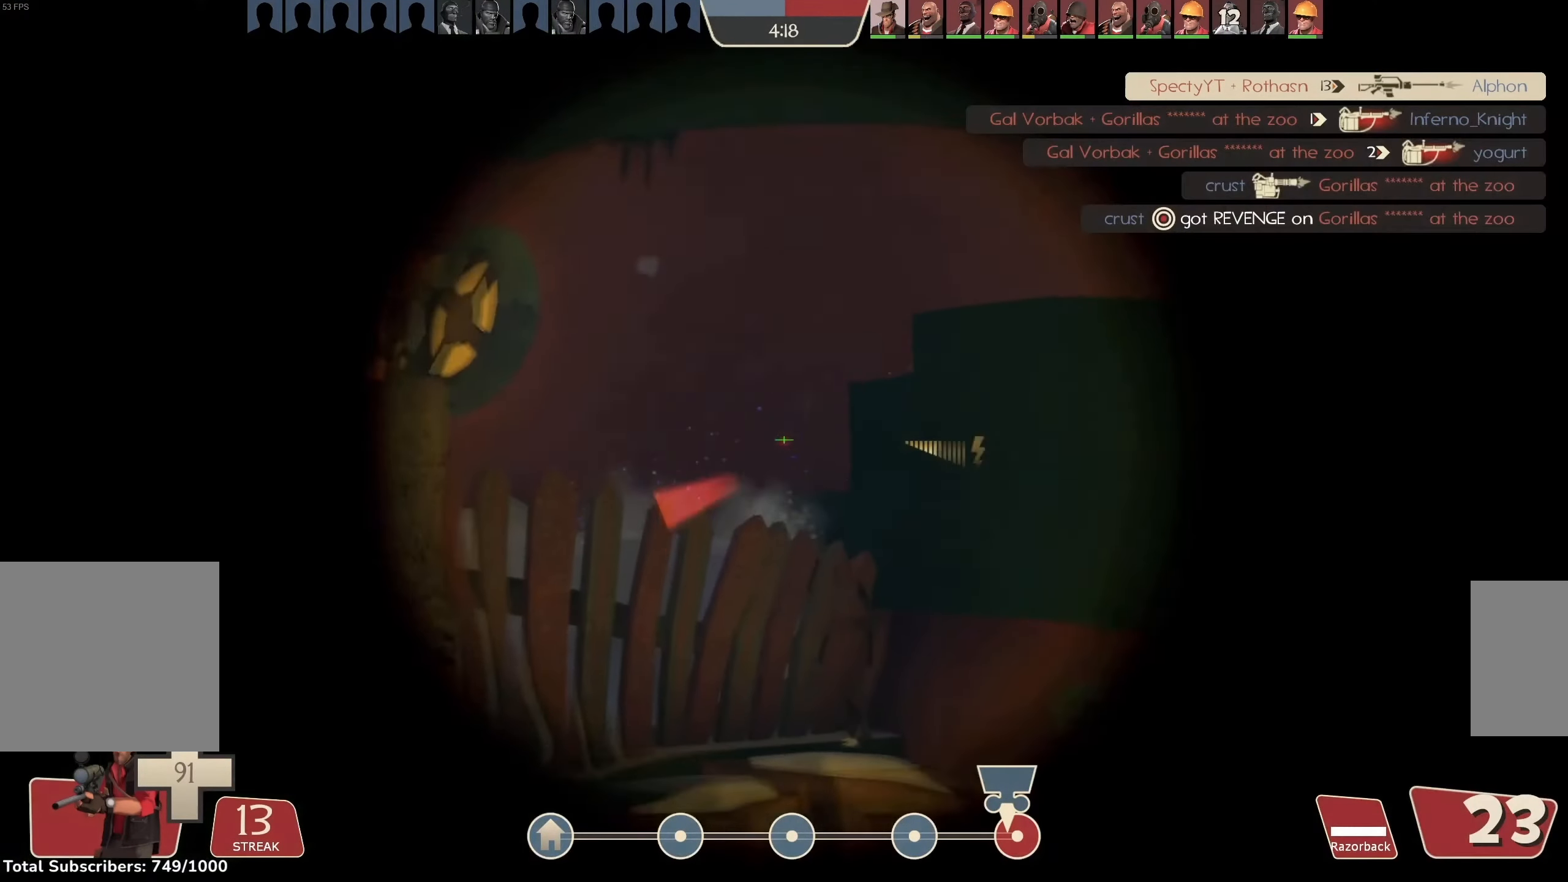
{"keys": ["d"], "mouse": ["left"], "events": [[200, "a", "down"], [333, "a", "up"], [400, "d", "down"], [466, "s", "up"]]}
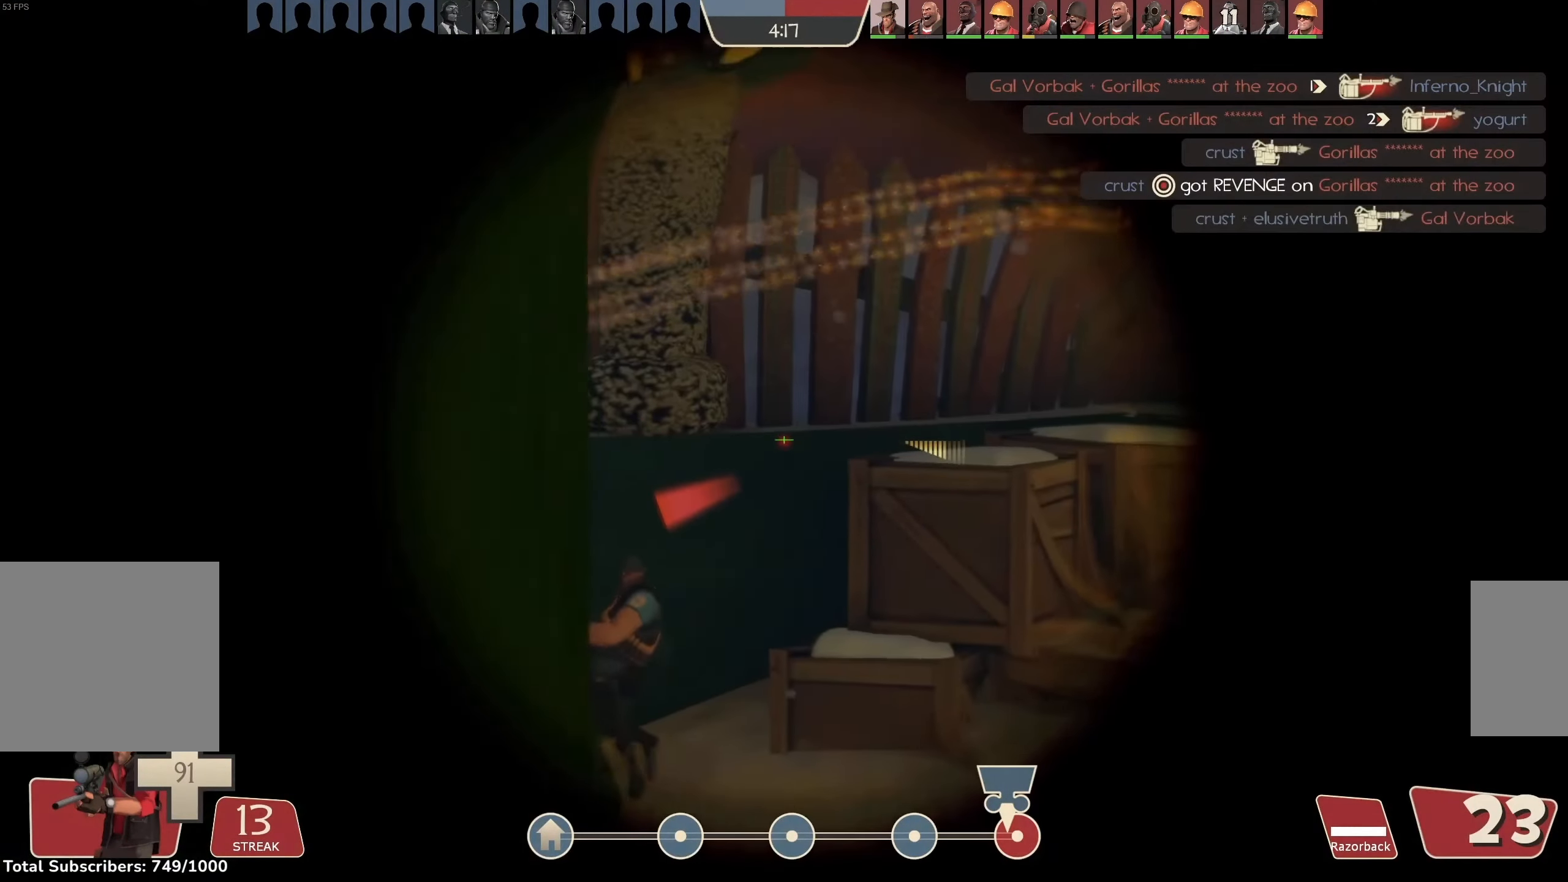
{"keys": [], "mouse": ["left"], "events": [[234, "w", "down"], [300, "d", "up"], [434, "w", "up"]]}
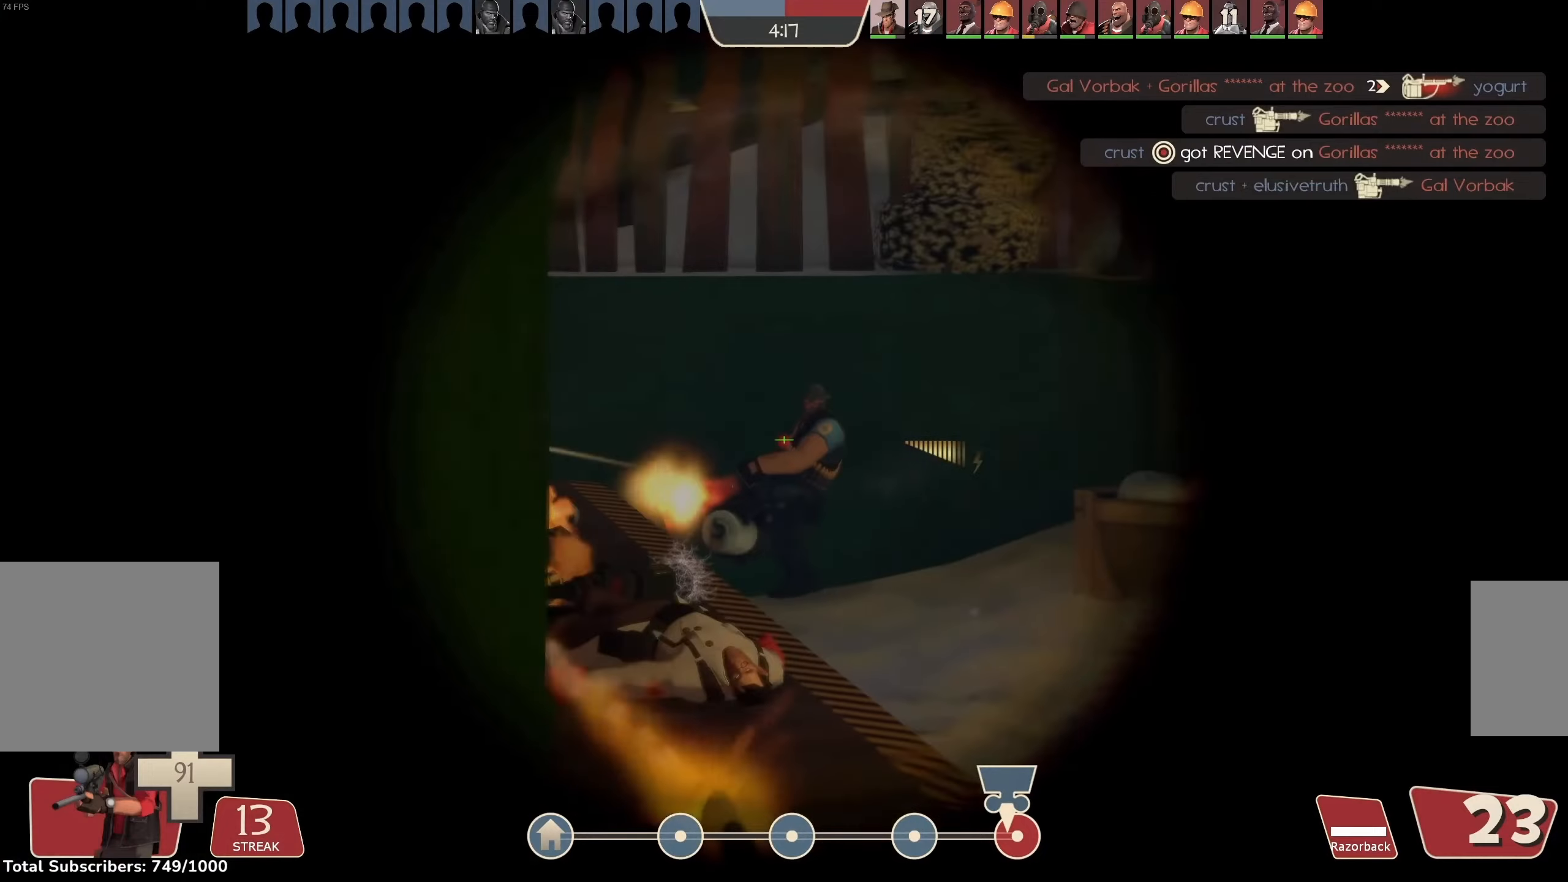
{"keys": ["a", "s"], "mouse": ["left", "right"], "events": [[267, "mouse_left", "up"], [334, "mouse_left", "down"], [400, "mouse_right", "down"], [467, "a", "down"], [467, "s", "down"]]}
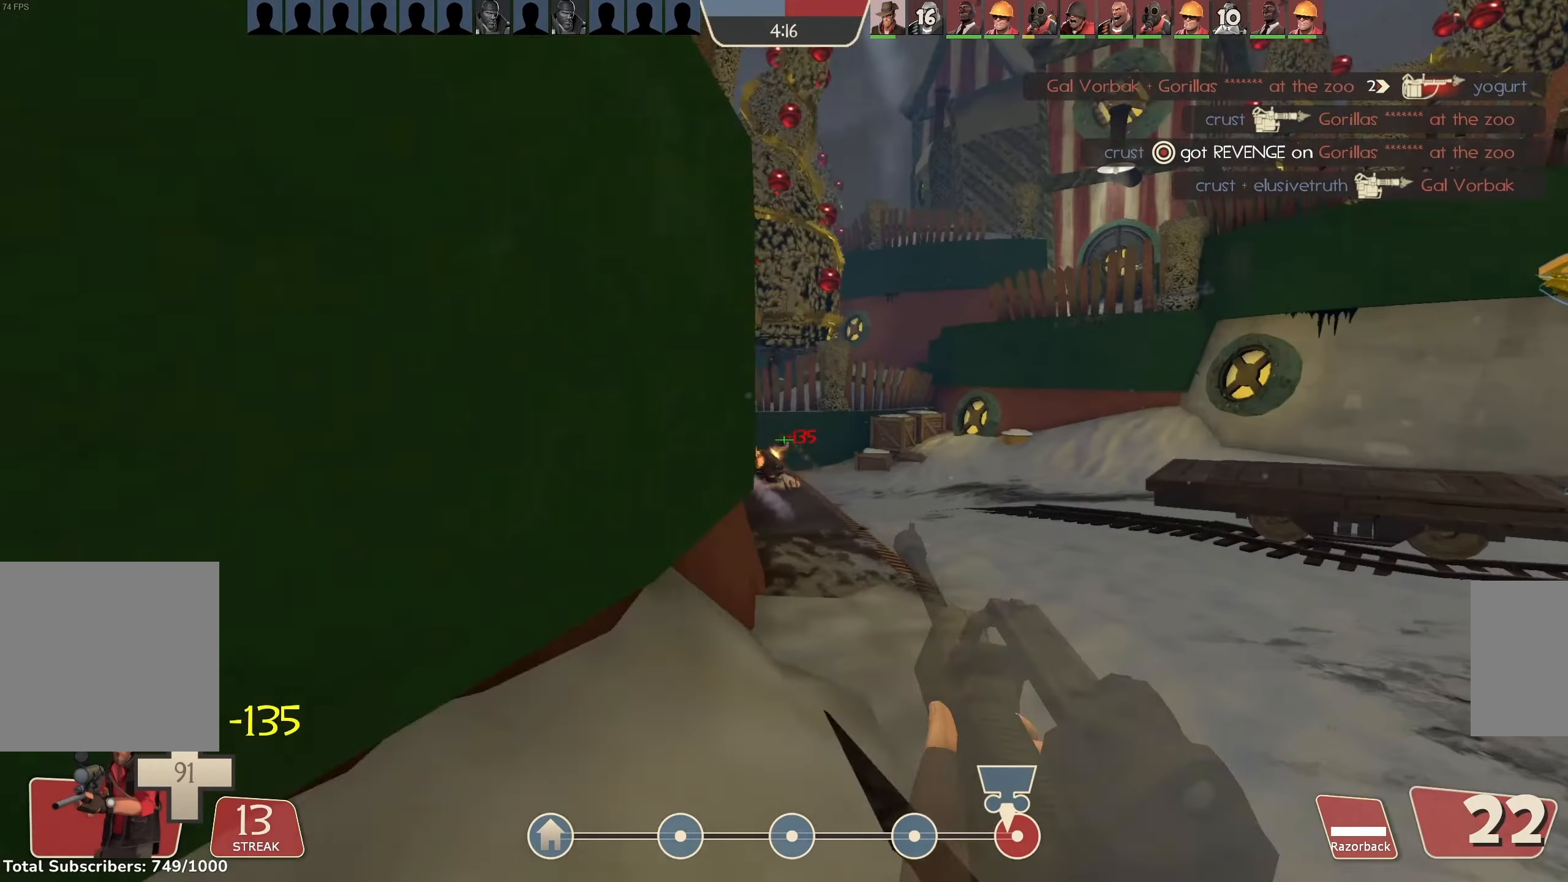
{"keys": ["s"], "mouse": ["left"], "events": [[134, "mouse_right", "up"], [267, "a", "up"]]}
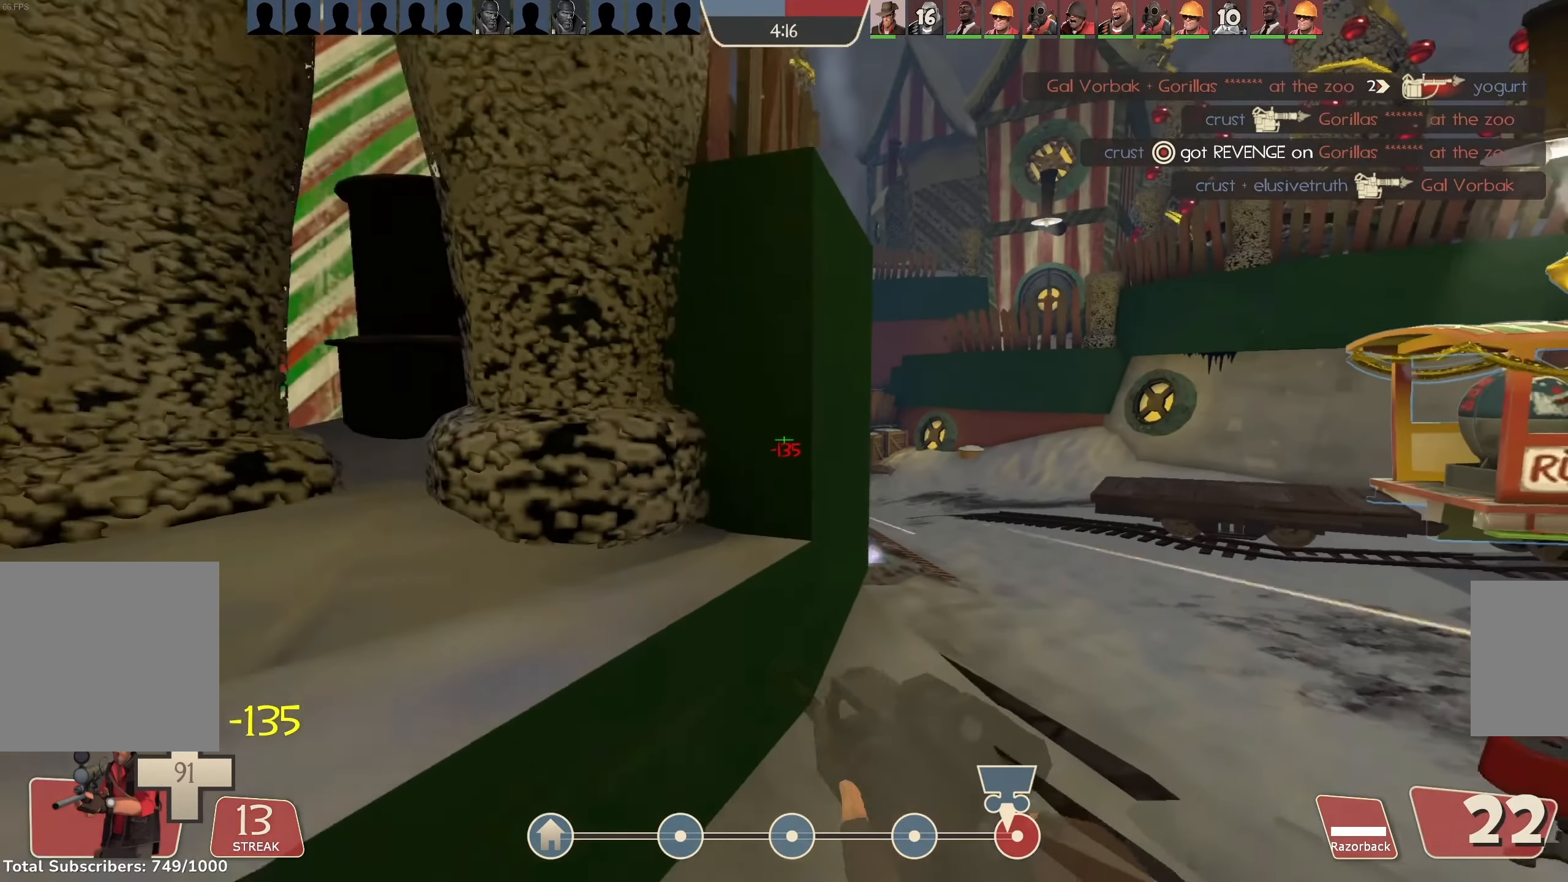
{"keys": ["w"], "mouse": ["left"], "events": [[200, "s", "up"], [300, "a", "down"], [400, "a", "up"], [500, "w", "down"]]}
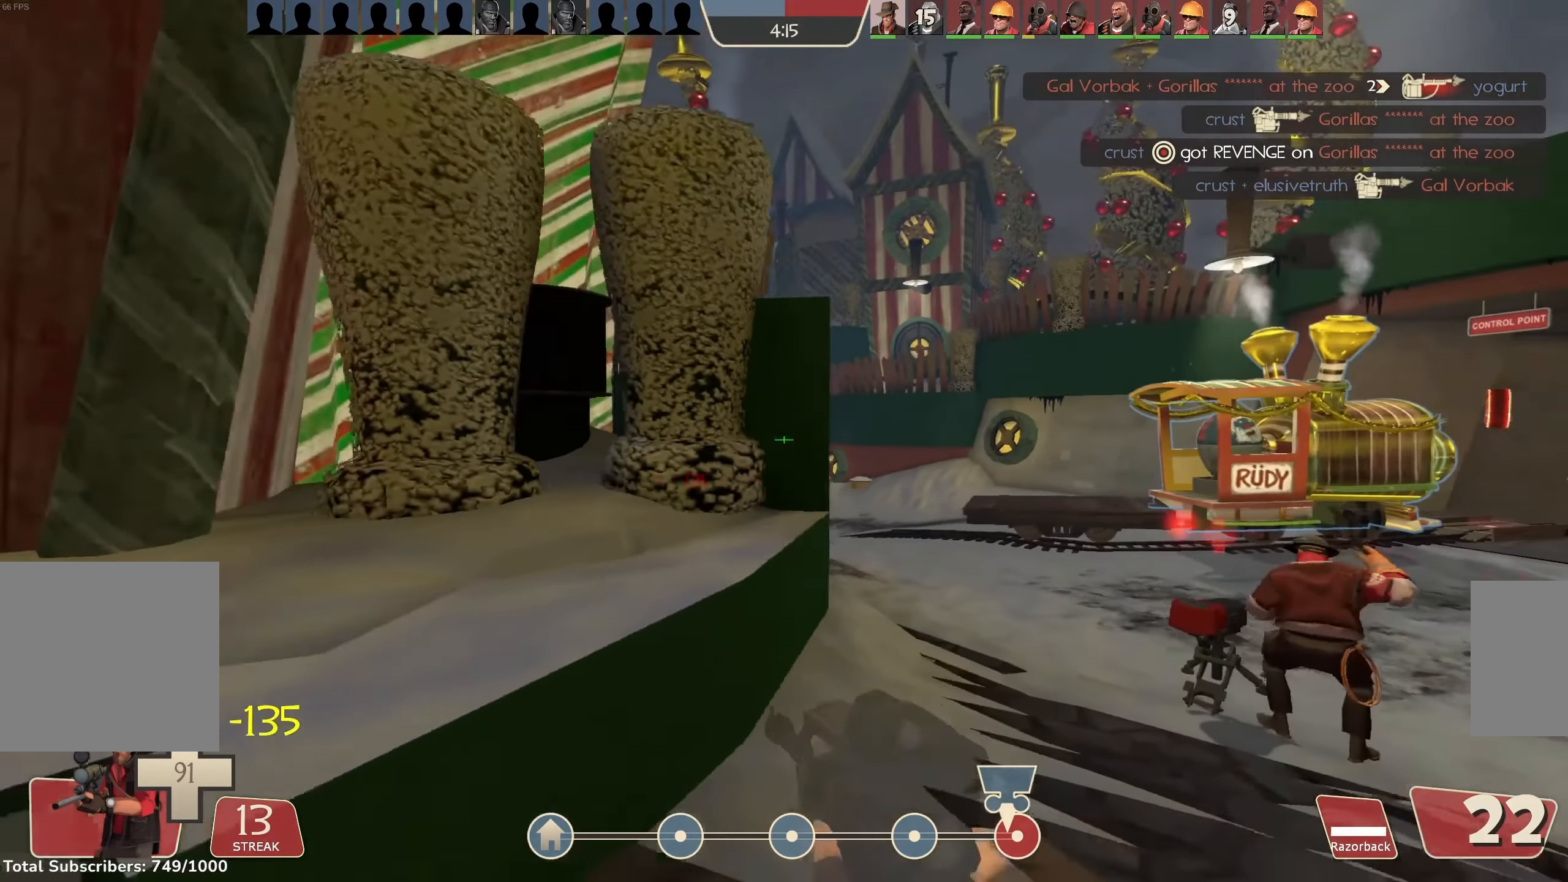
{"keys": ["a"], "mouse": ["left"], "events": [[200, "space", "down"], [234, "a", "down"], [367, "w", "up"], [434, "space", "up"]]}
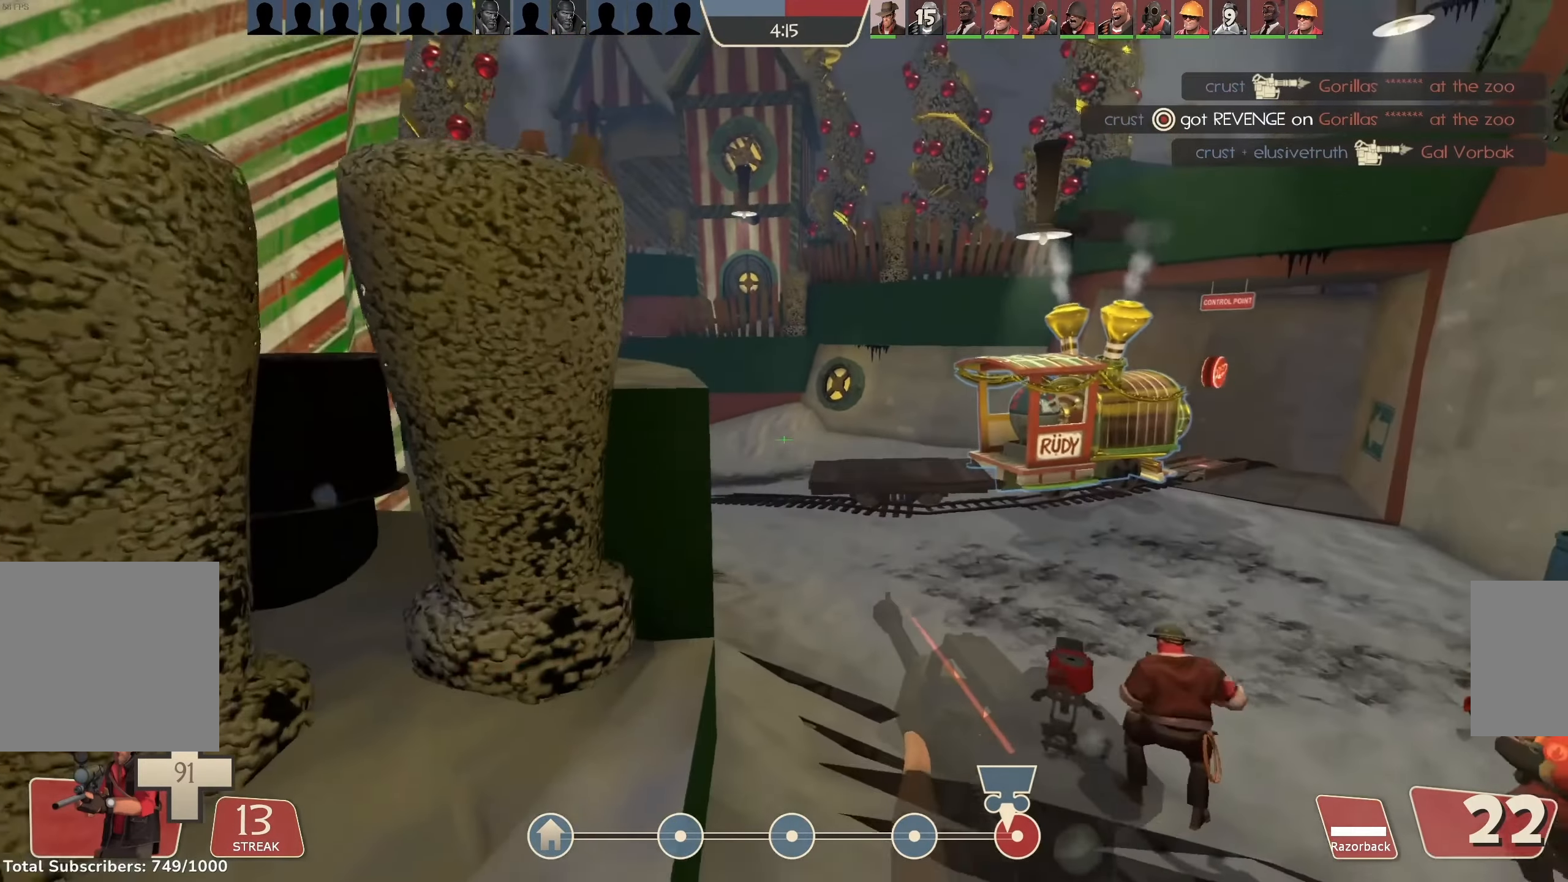
{"keys": ["a"], "mouse": ["left"], "events": []}
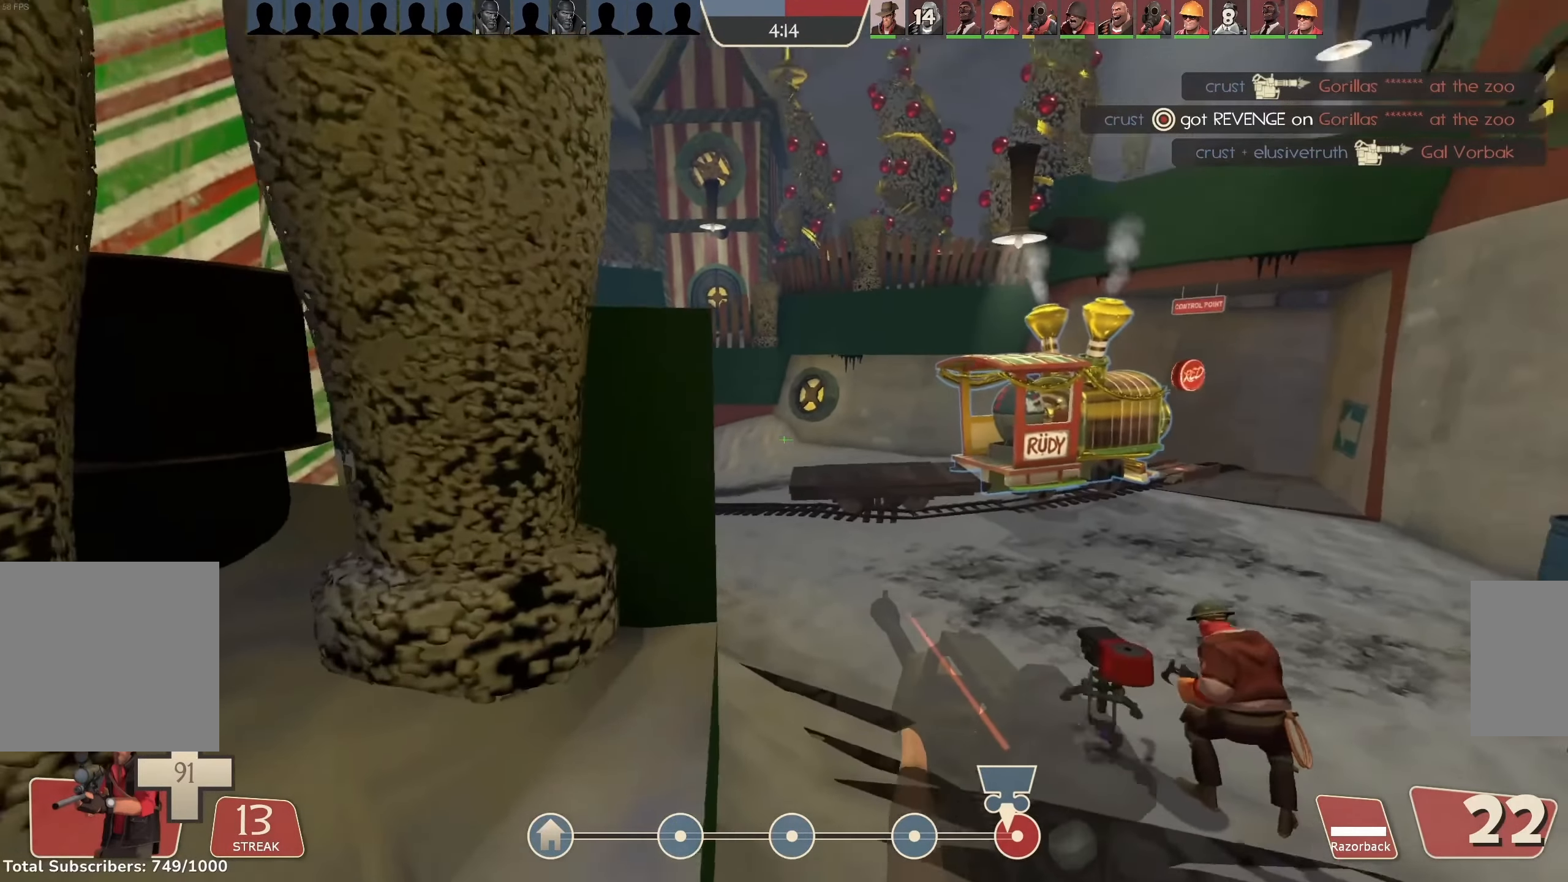
{"keys": ["a", "s"], "mouse": ["left"], "events": [[67, "s", "down"]]}
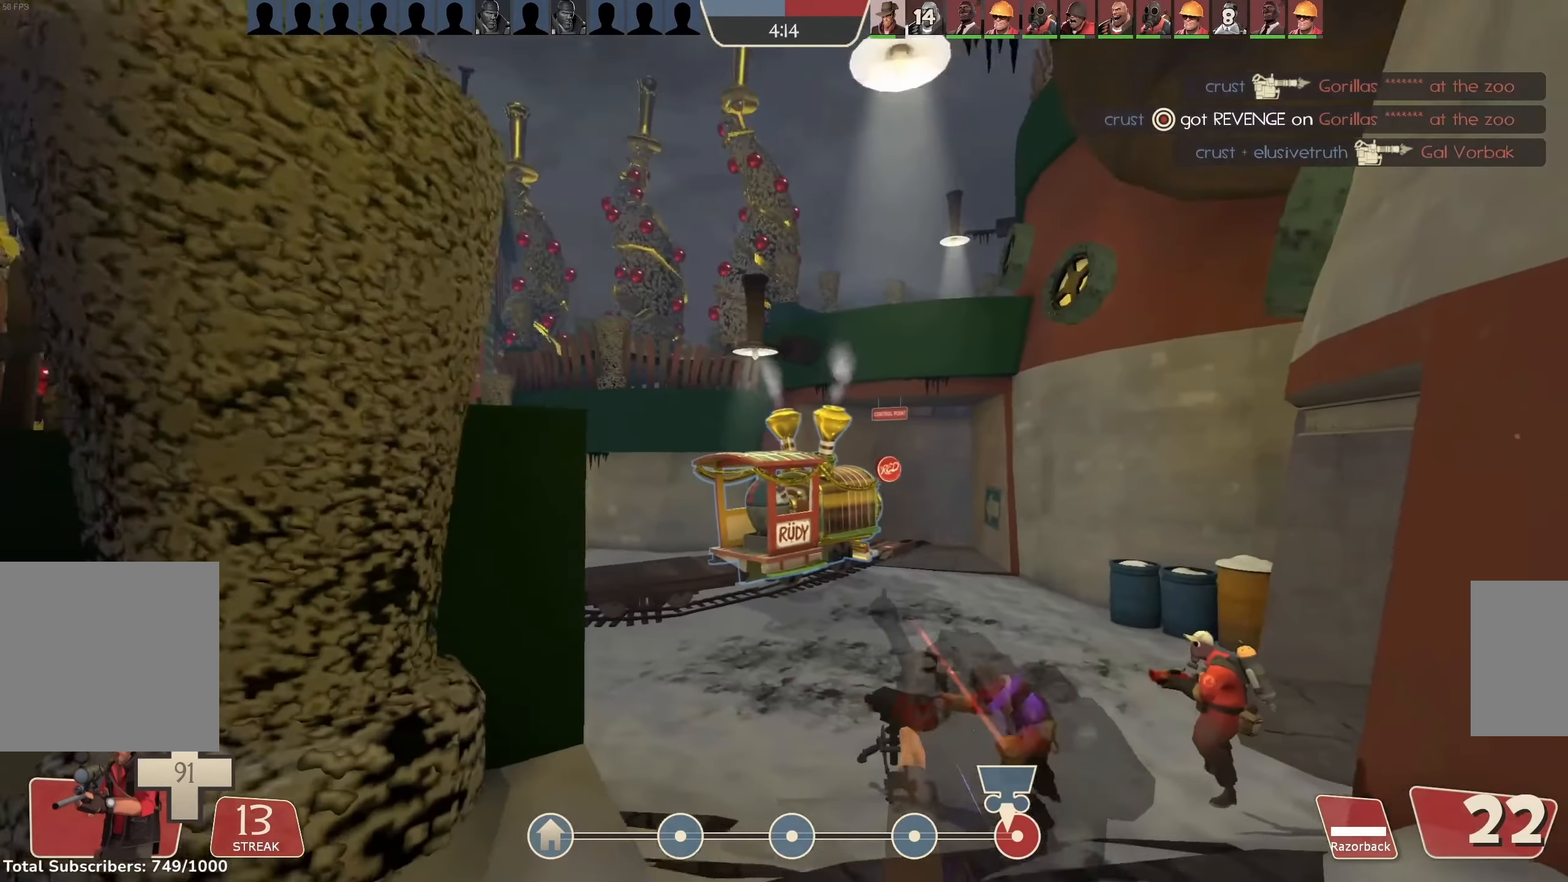
{"keys": ["w"], "mouse": ["left"], "events": [[100, "a", "up"], [200, "d", "down"], [267, "s", "up"], [367, "d", "up"], [367, "w", "down"]]}
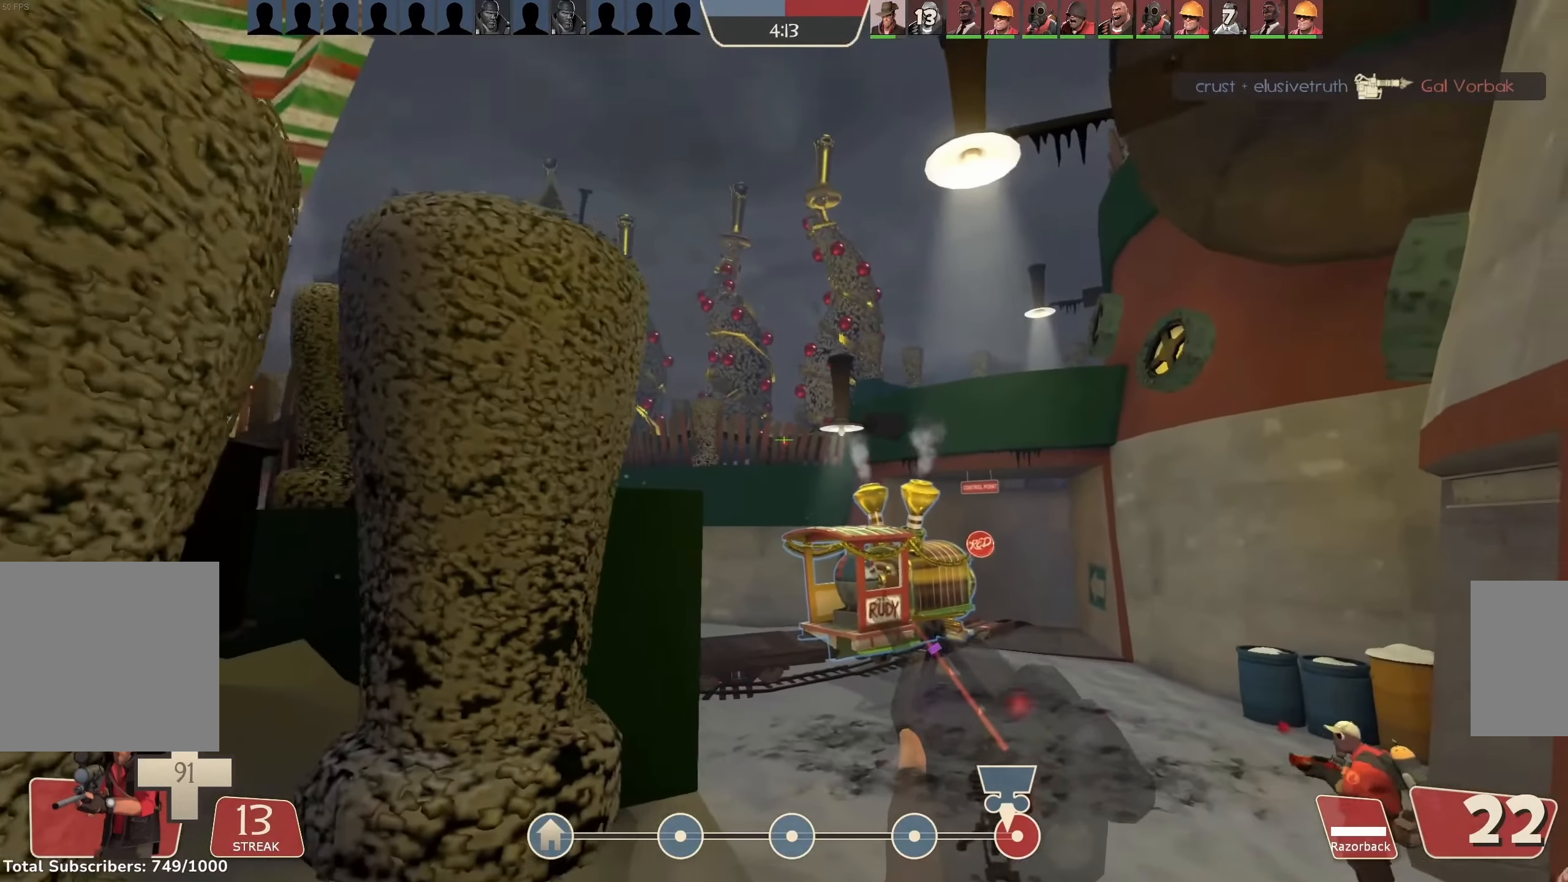
{"keys": ["d", "w"], "mouse": ["left"], "events": [[234, "mouse_right", "down"], [367, "d", "down"], [367, "mouse_right", "up"]]}
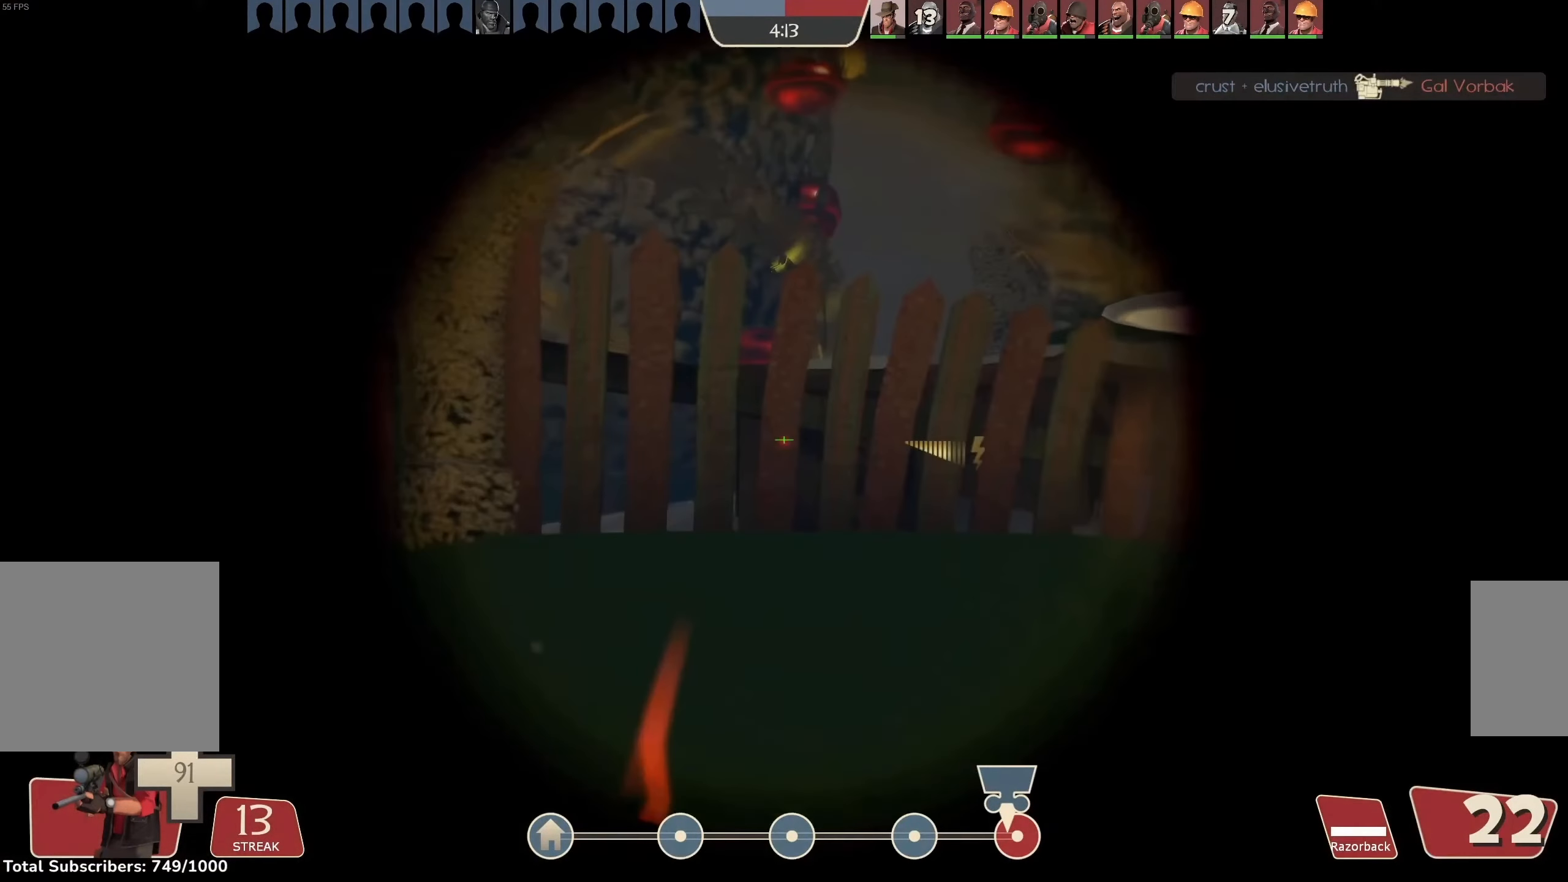
{"keys": ["d", "s"], "mouse": ["left"], "events": [[67, "a", "down"], [67, "d", "up"], [67, "w", "up"], [267, "s", "down"], [300, "a", "up"], [500, "d", "down"]]}
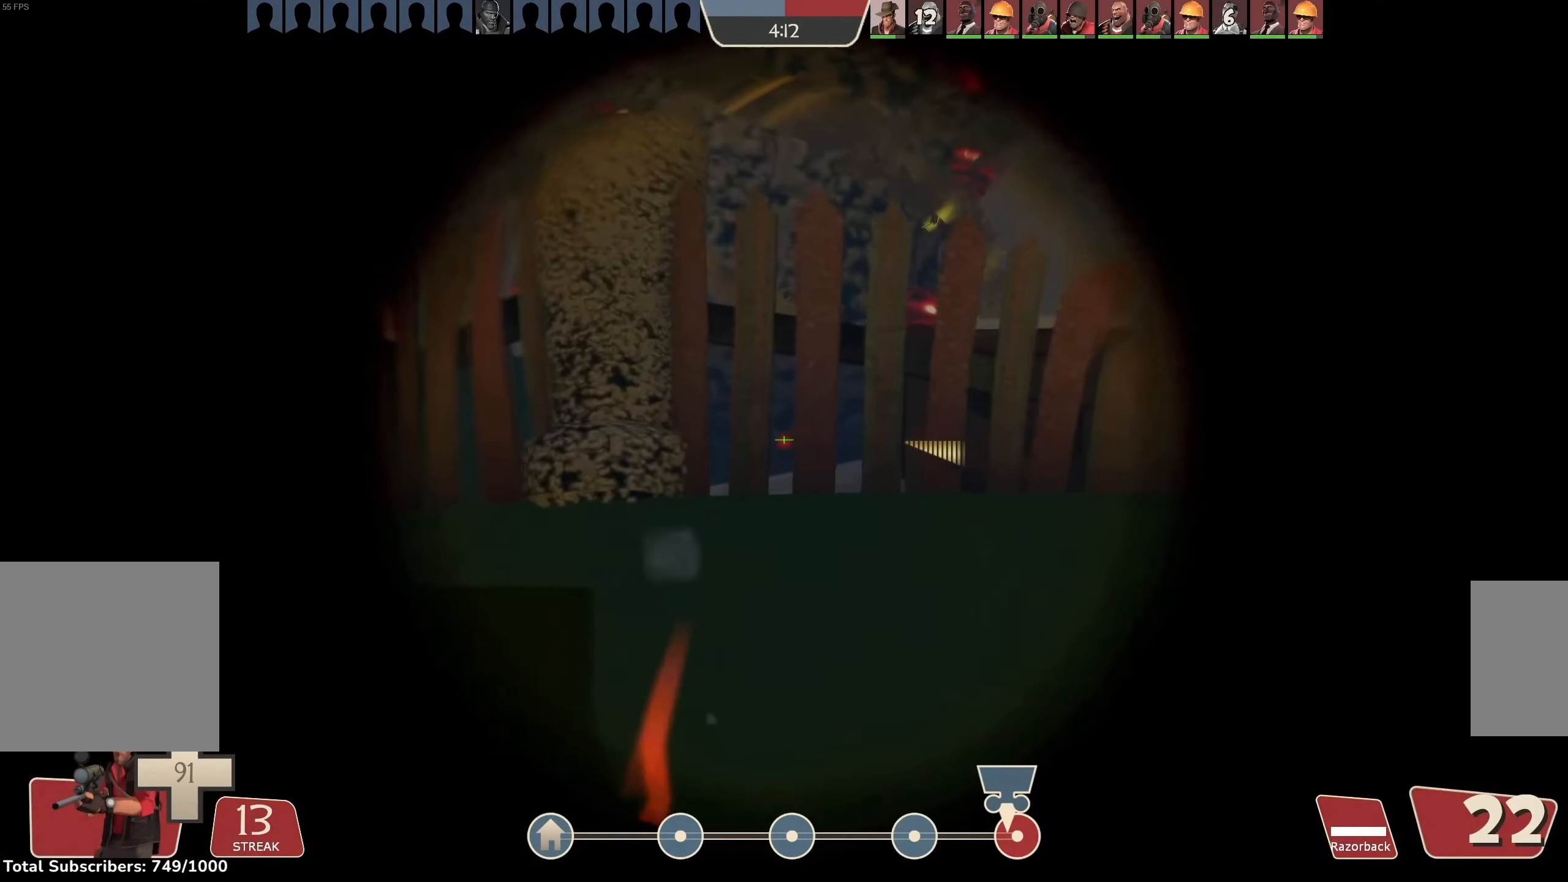
{"keys": ["w"], "mouse": [], "events": [[34, "mouse_right", "down"], [34, "s", "up"], [167, "mouse_right", "up"], [234, "w", "down"], [367, "d", "up"], [400, "mouse_left", "up"]]}
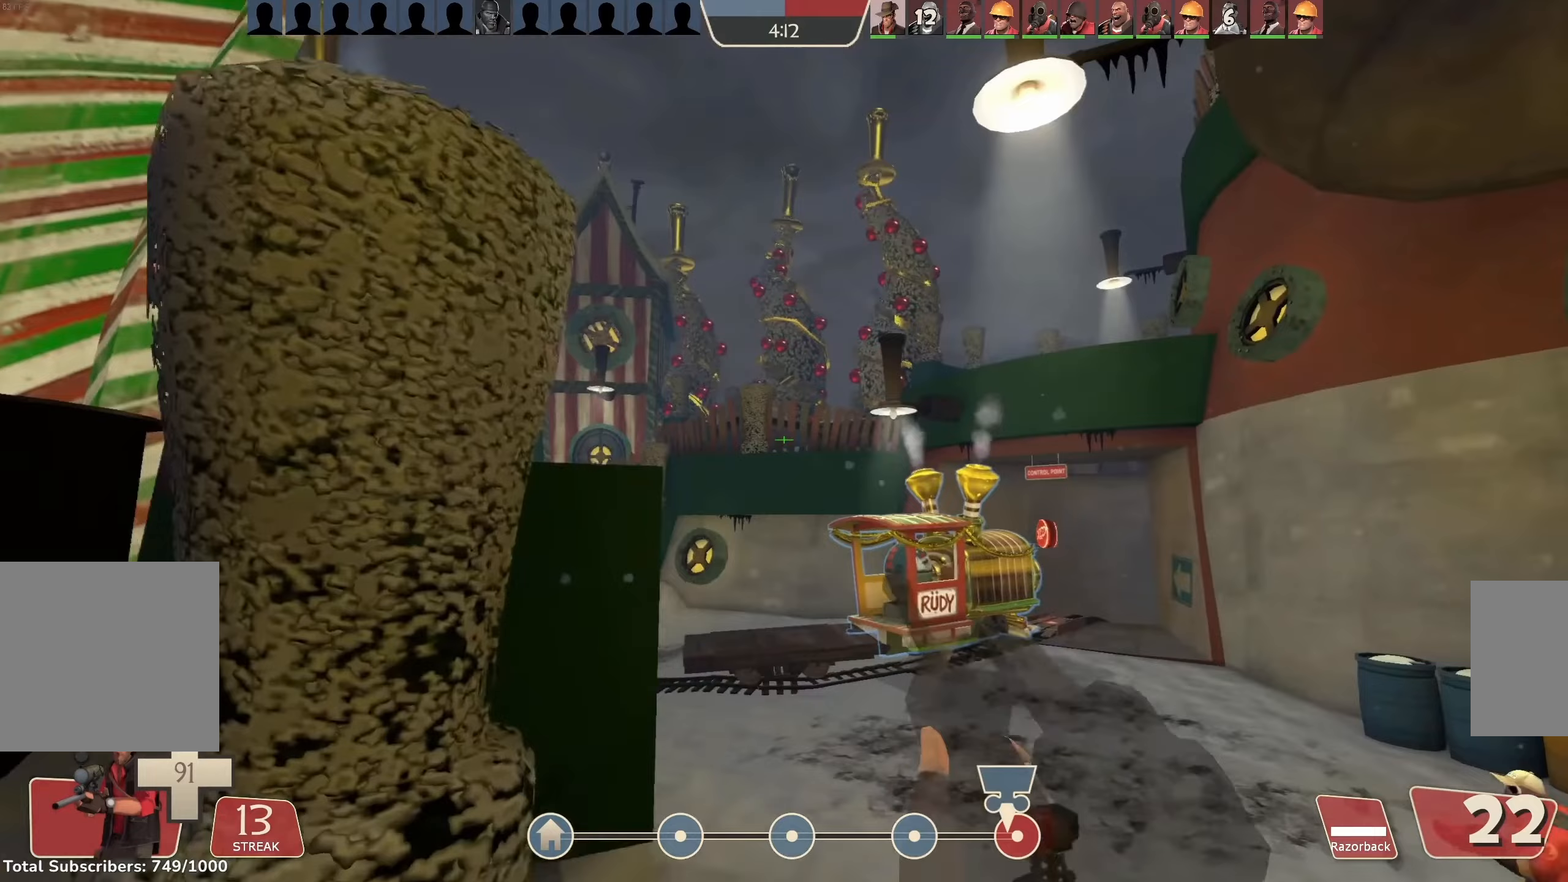
{"keys": ["s"], "mouse": [], "events": [[33, "mouse_left", "down"], [67, "d", "down"], [233, "a", "down"], [233, "d", "up"], [233, "w", "up"], [333, "mouse_left", "up"], [367, "s", "down"], [500, "a", "up"]]}
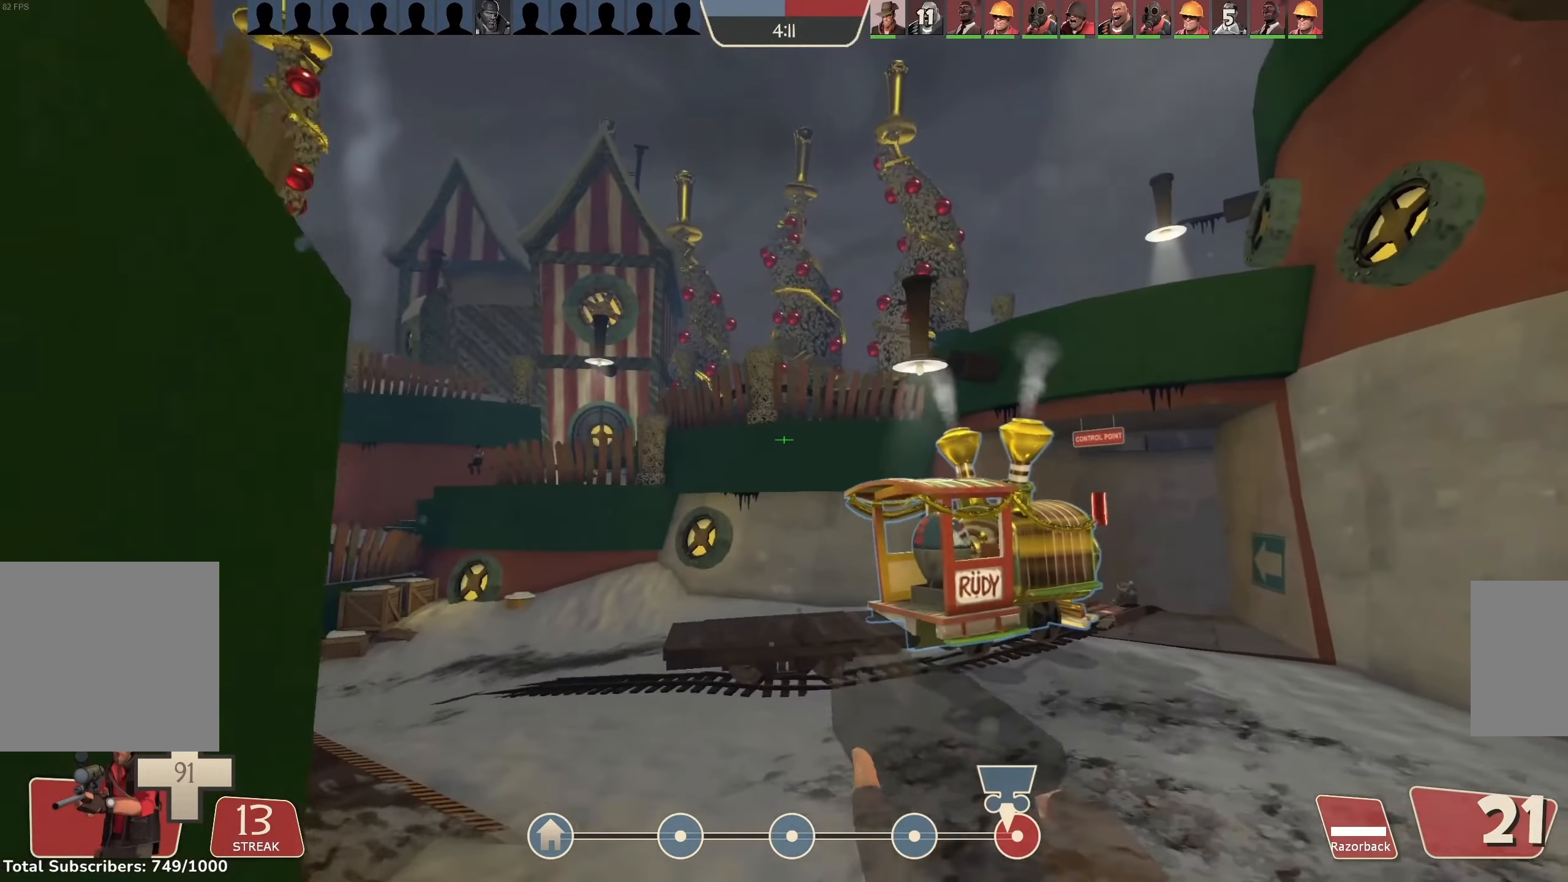
{"keys": ["a", "s", "space"], "mouse": [], "events": [[200, "d", "down"], [333, "d", "up"], [400, "a", "down"], [400, "space", "down"]]}
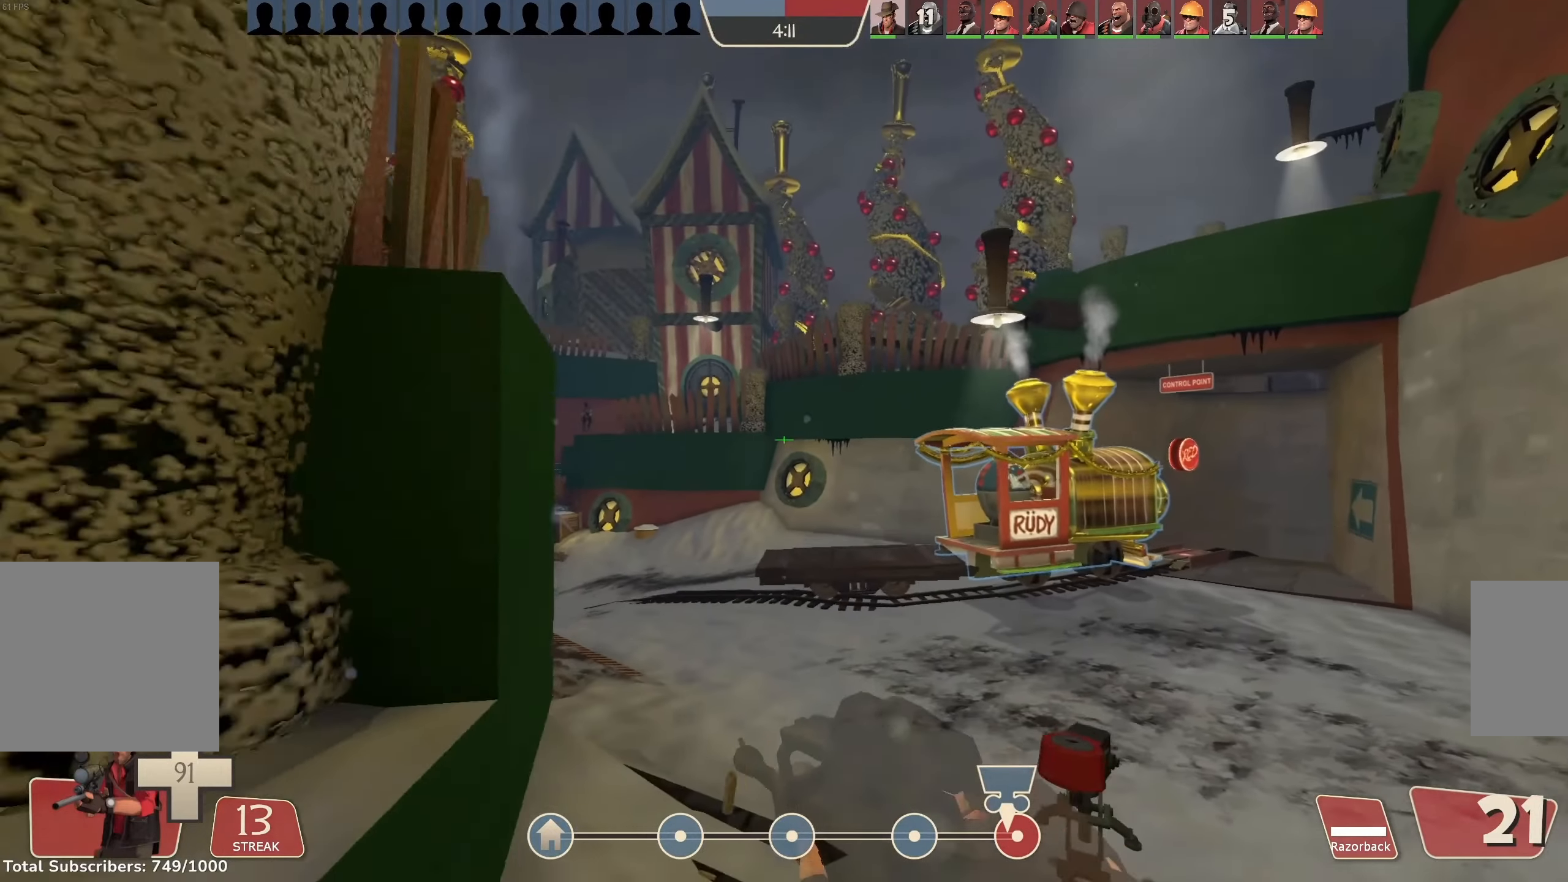
{"keys": ["a"], "mouse": ["left"], "events": [[100, "mouse_left", "down"], [200, "s", "up"], [200, "space", "up"], [267, "d", "down"], [367, "d", "up"]]}
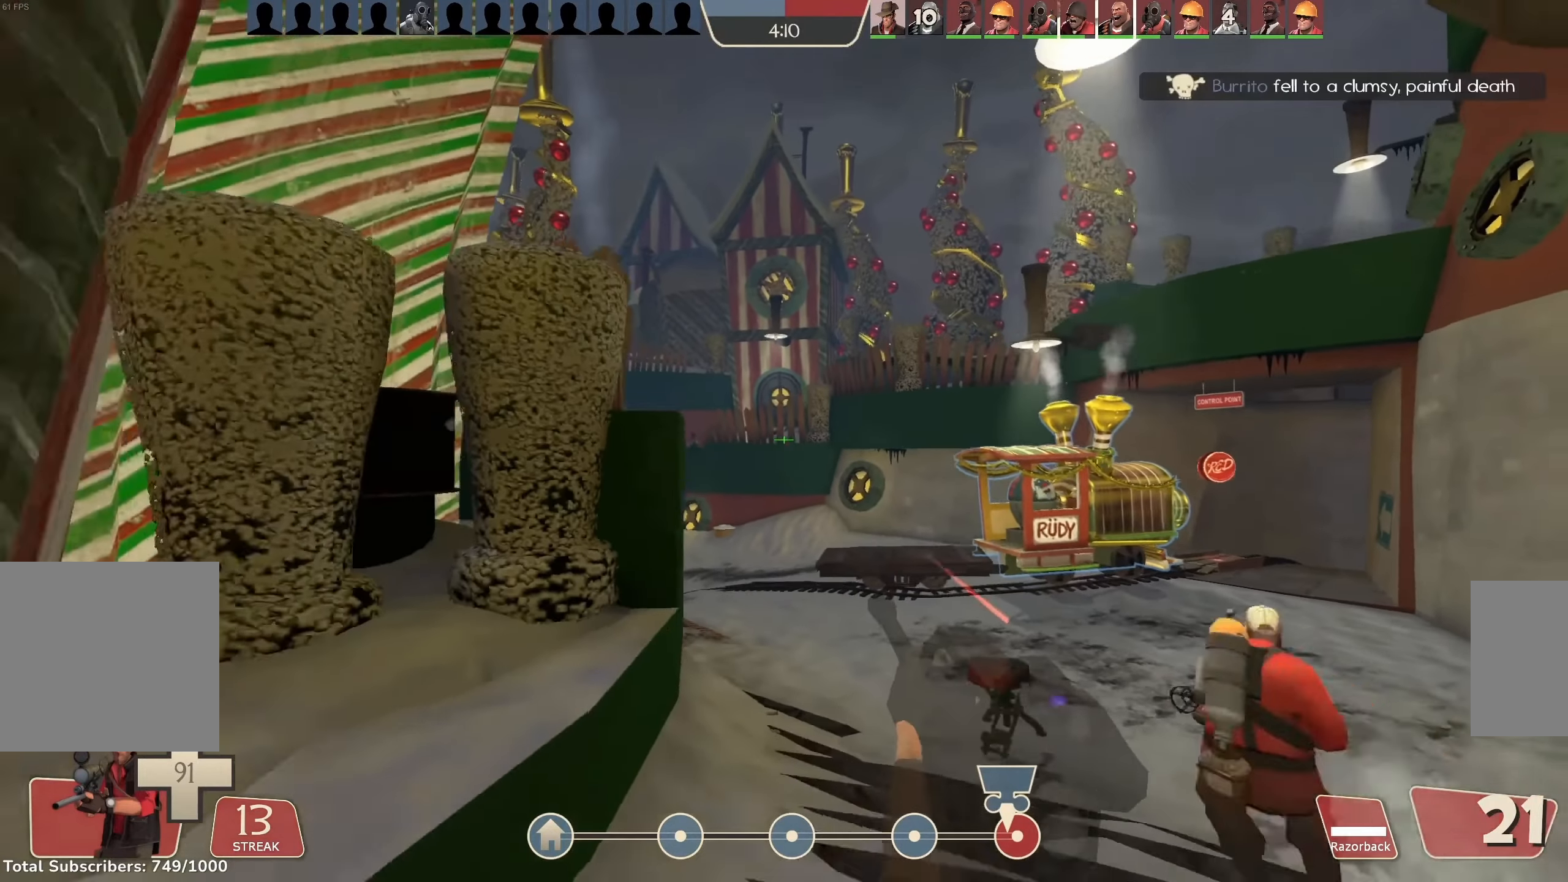
{"keys": ["w"], "mouse": ["left"], "events": [[67, "a", "up"], [67, "d", "down"], [200, "w", "down"], [500, "d", "up"]]}
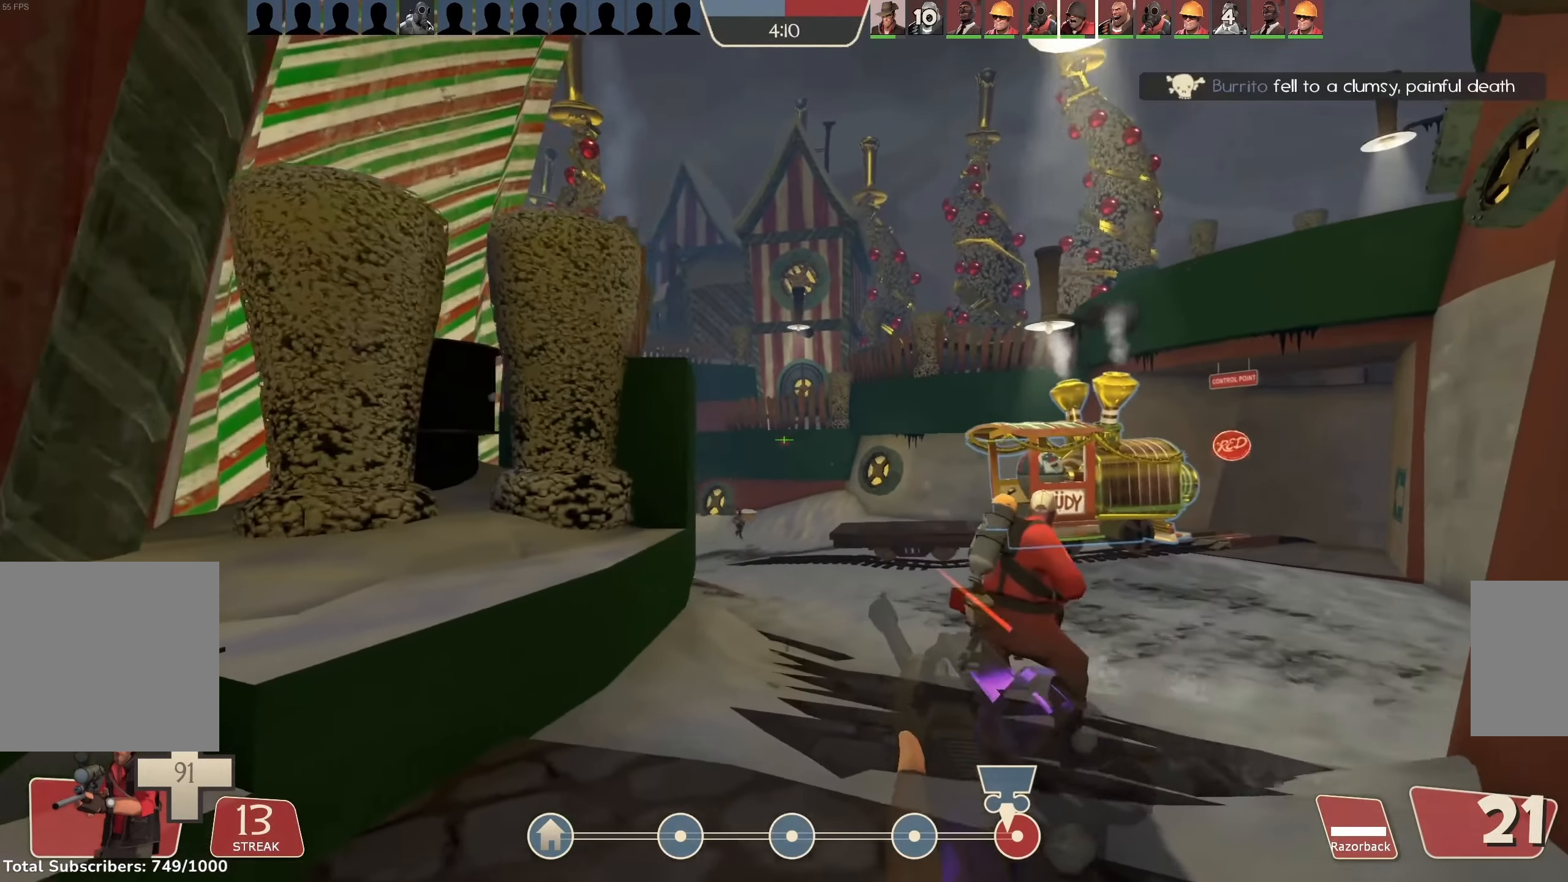
{"keys": ["w"], "mouse": ["left"], "events": [[133, "mouse_right", "down"], [200, "d", "down"], [333, "d", "up"], [333, "mouse_right", "up"]]}
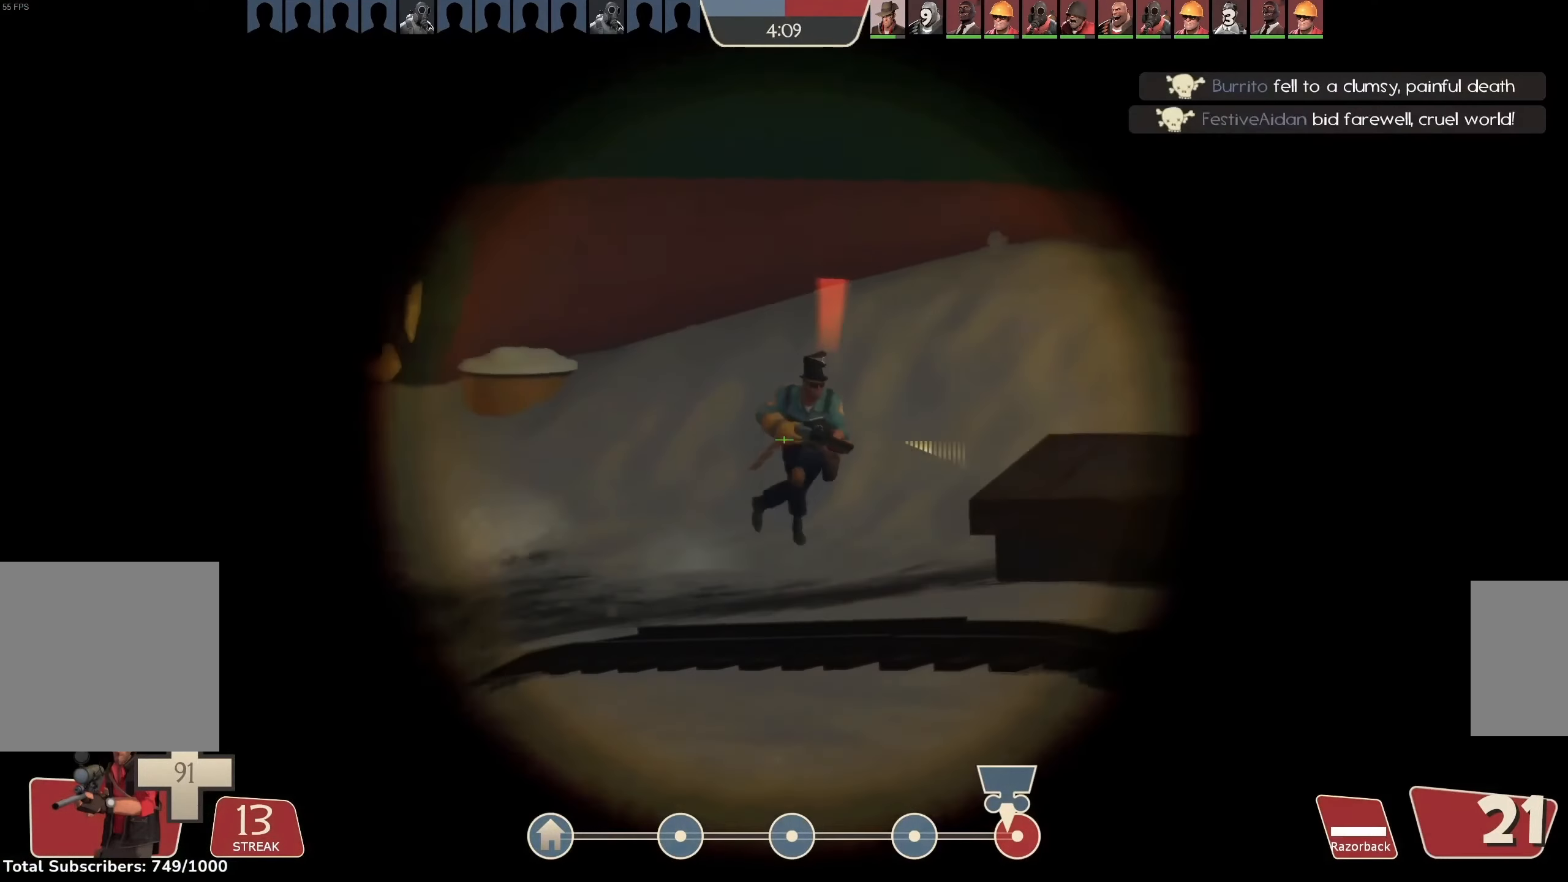
{"keys": ["a"], "mouse": ["left"], "events": [[200, "d", "down"], [200, "mouse_left", "up"], [267, "mouse_left", "down"], [300, "d", "up"], [300, "mouse_right", "down"], [433, "a", "down"], [433, "w", "up"], [500, "mouse_right", "up"]]}
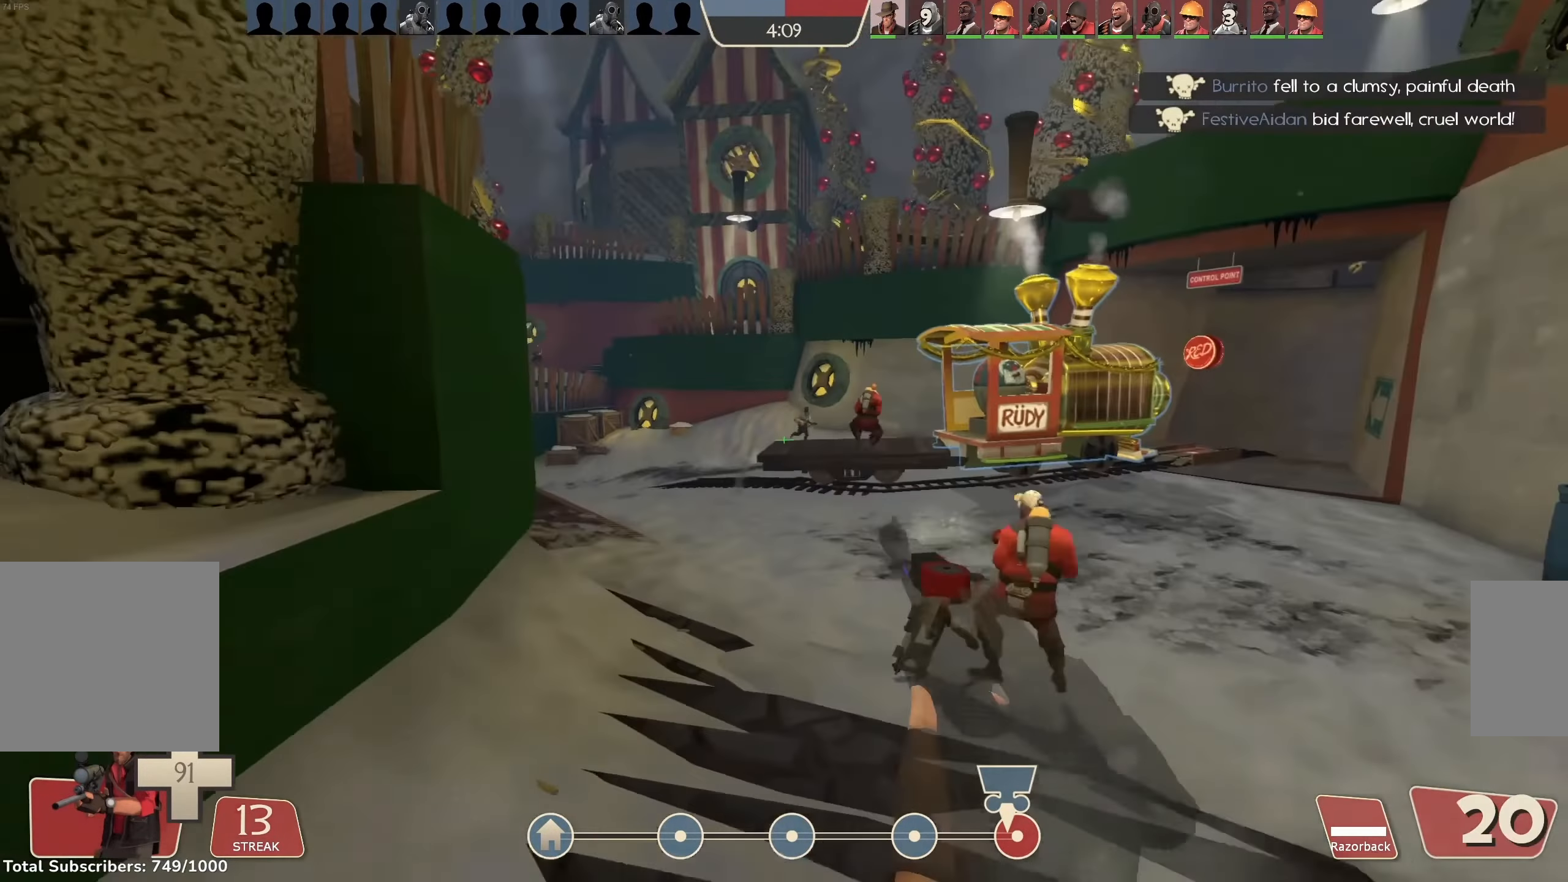
{"keys": ["w"], "mouse": ["left"], "events": [[33, "mouse_left", "up"], [67, "a", "up"], [67, "s", "down"], [300, "s", "up"], [367, "w", "down"], [500, "mouse_left", "down"]]}
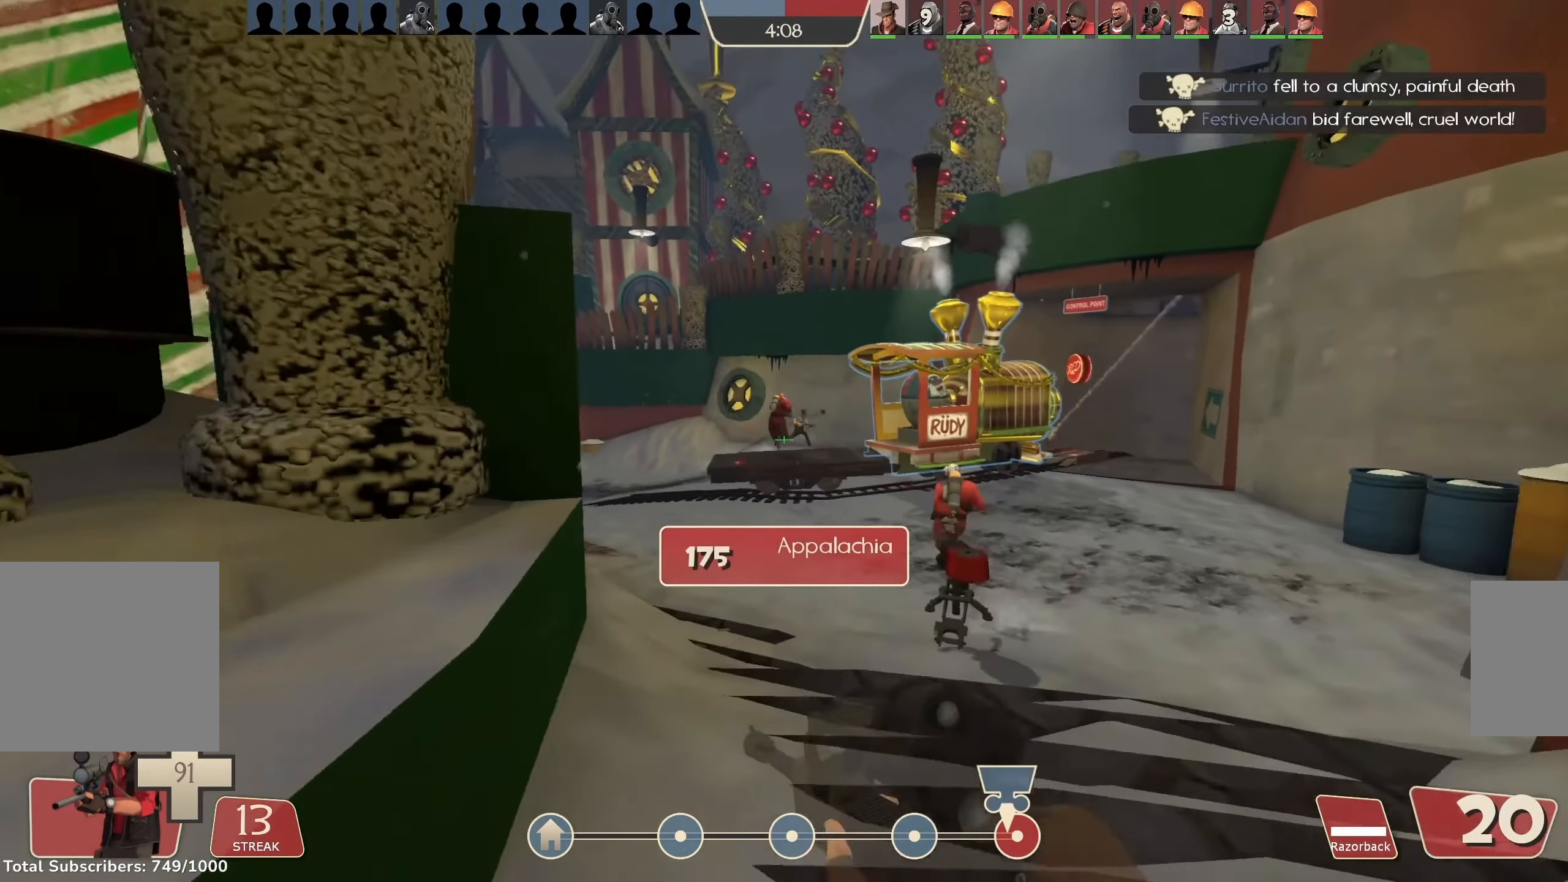
{"keys": ["a", "s", "space"], "mouse": ["left"], "events": [[133, "w", "up"], [333, "a", "down"], [333, "s", "down"], [467, "space", "down"]]}
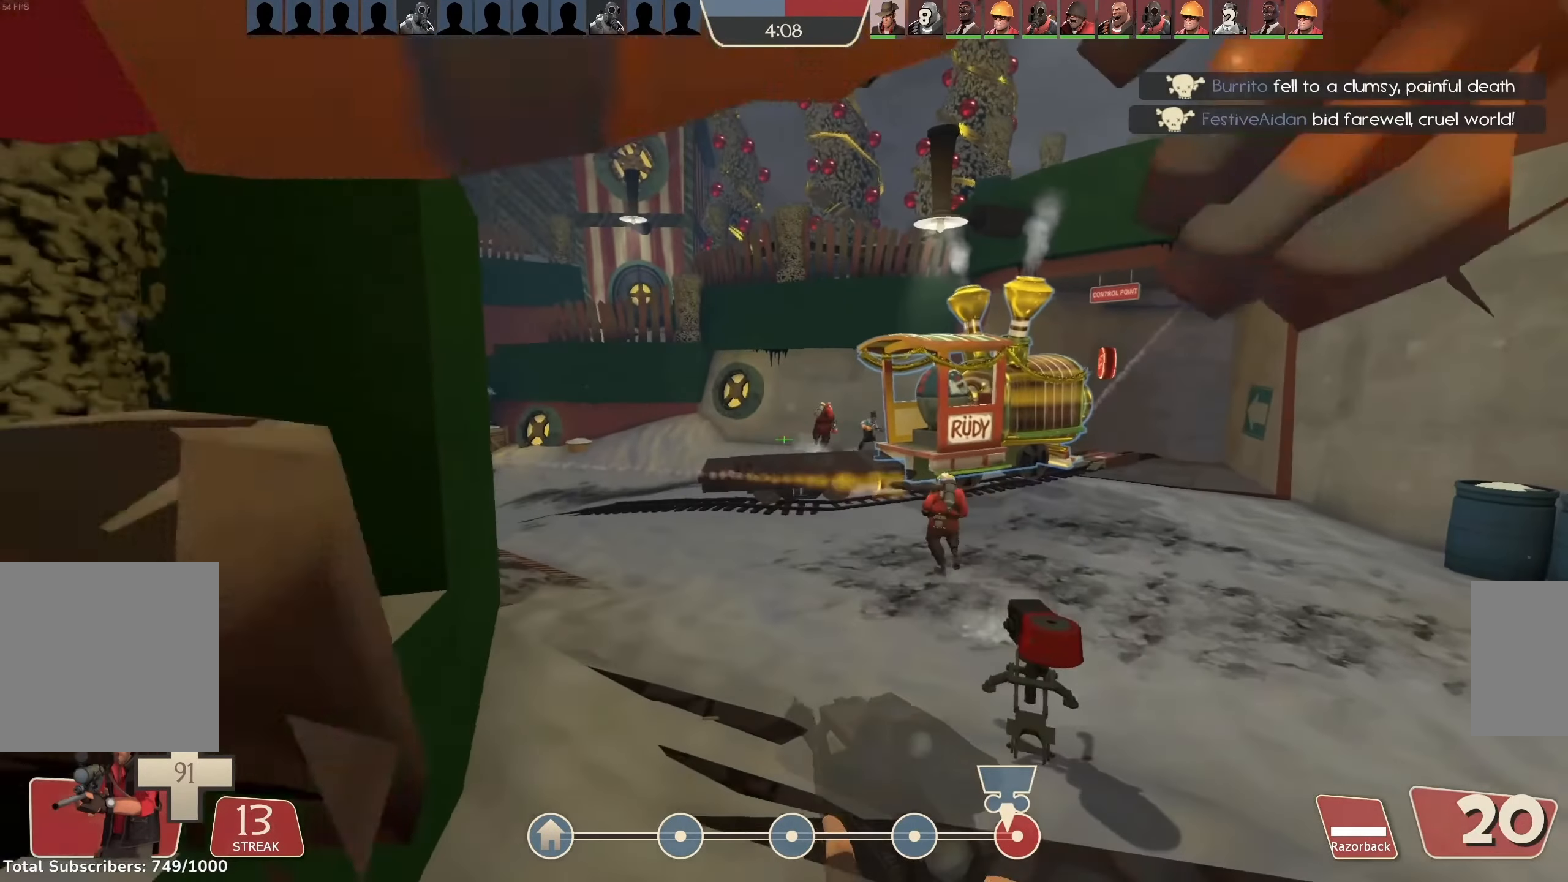
{"keys": ["a", "s"], "mouse": ["left"], "events": [[167, "s", "up"], [233, "space", "up"], [300, "s", "down"]]}
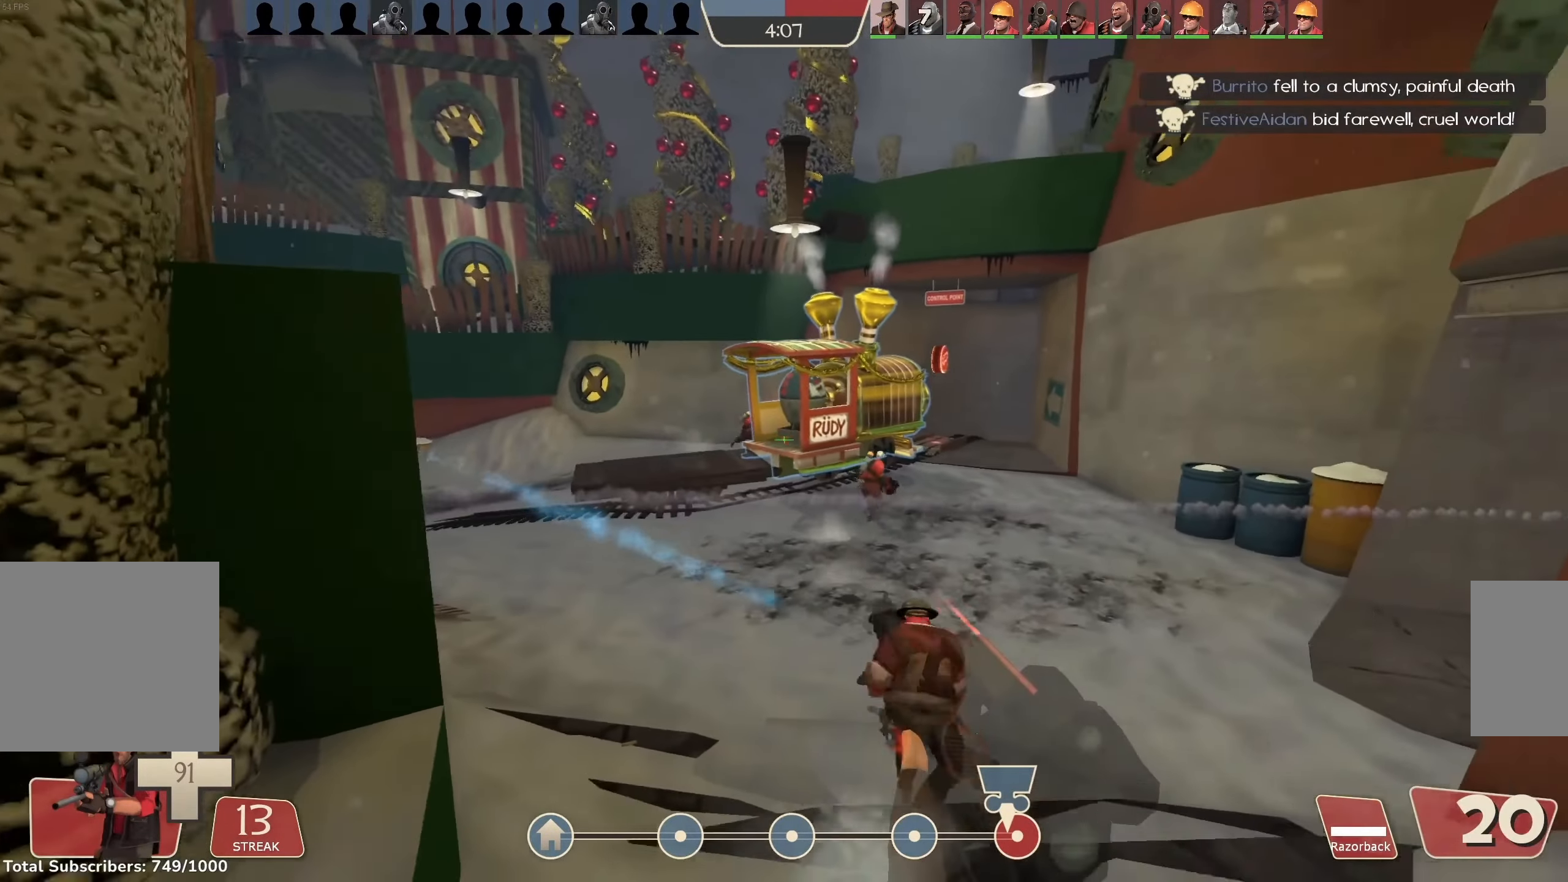
{"keys": ["w"], "mouse": ["left"], "events": [[33, "s", "up"], [167, "a", "up"], [167, "w", "down"]]}
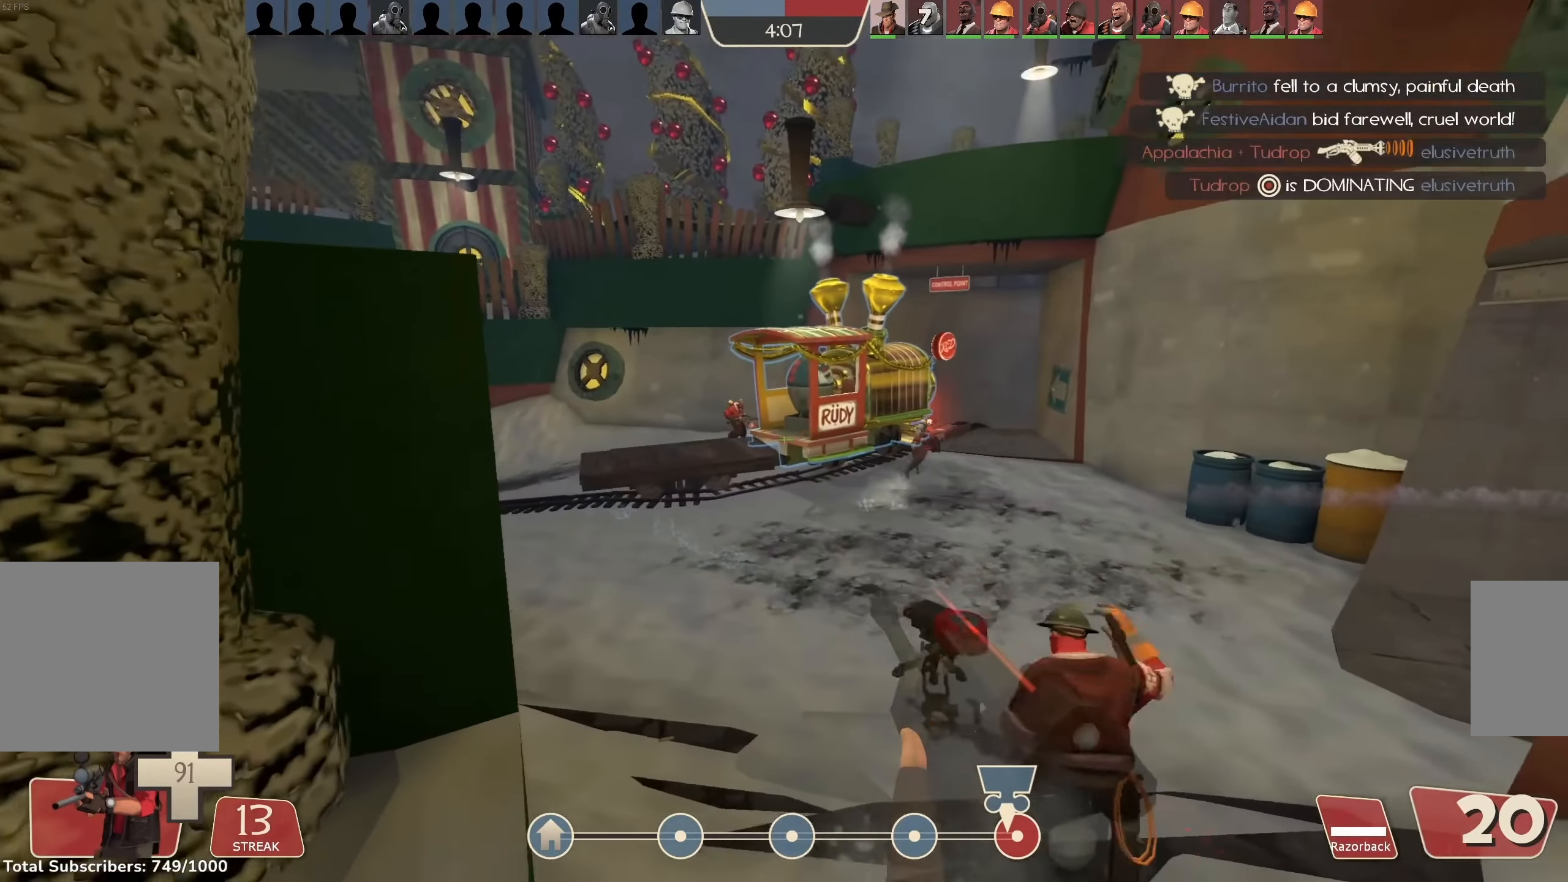
{"keys": ["w"], "mouse": ["left"], "events": [[133, "a", "down"], [233, "w", "up"], [267, "d", "down"], [300, "a", "up"], [433, "w", "down"], [500, "d", "up"]]}